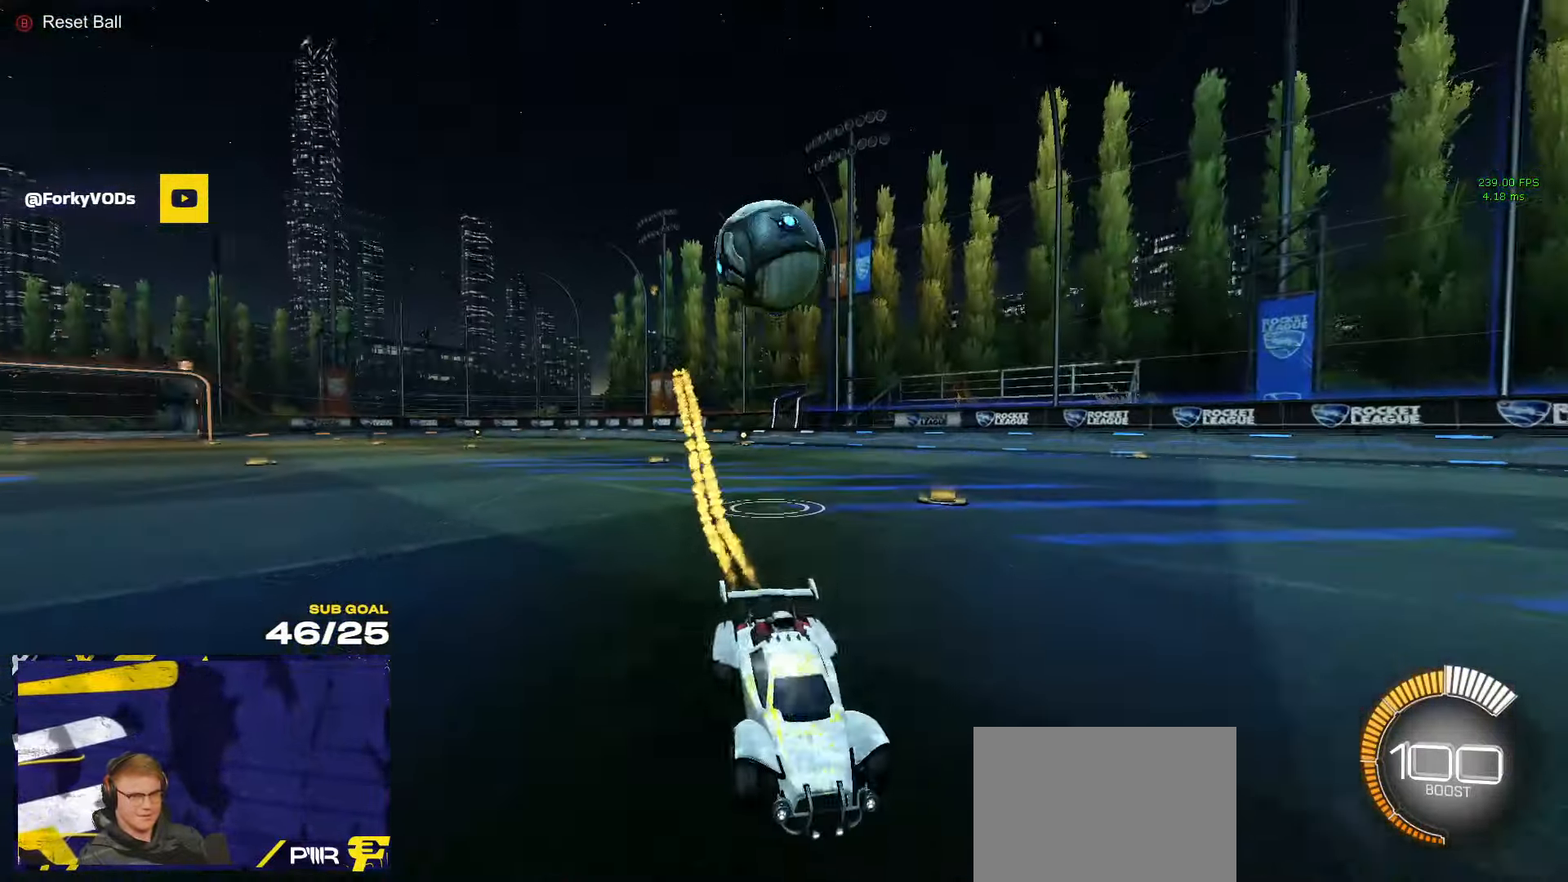
Gameplay with a controller (Xbox layout); each line is a JSON object with the inputs held at the frame after it. "events" lists button and stick changes between this image and that frame as [ms after this image, input, new state], when the widget could be followed in between.
{"buttons": ["X", "R2"], "left_stick": "left", "right_stick": "center", "events": [[17, "R1", "up"], [67, "R2", "down"], [83, "left_stick", "left"], [100, "X", "down"]]}
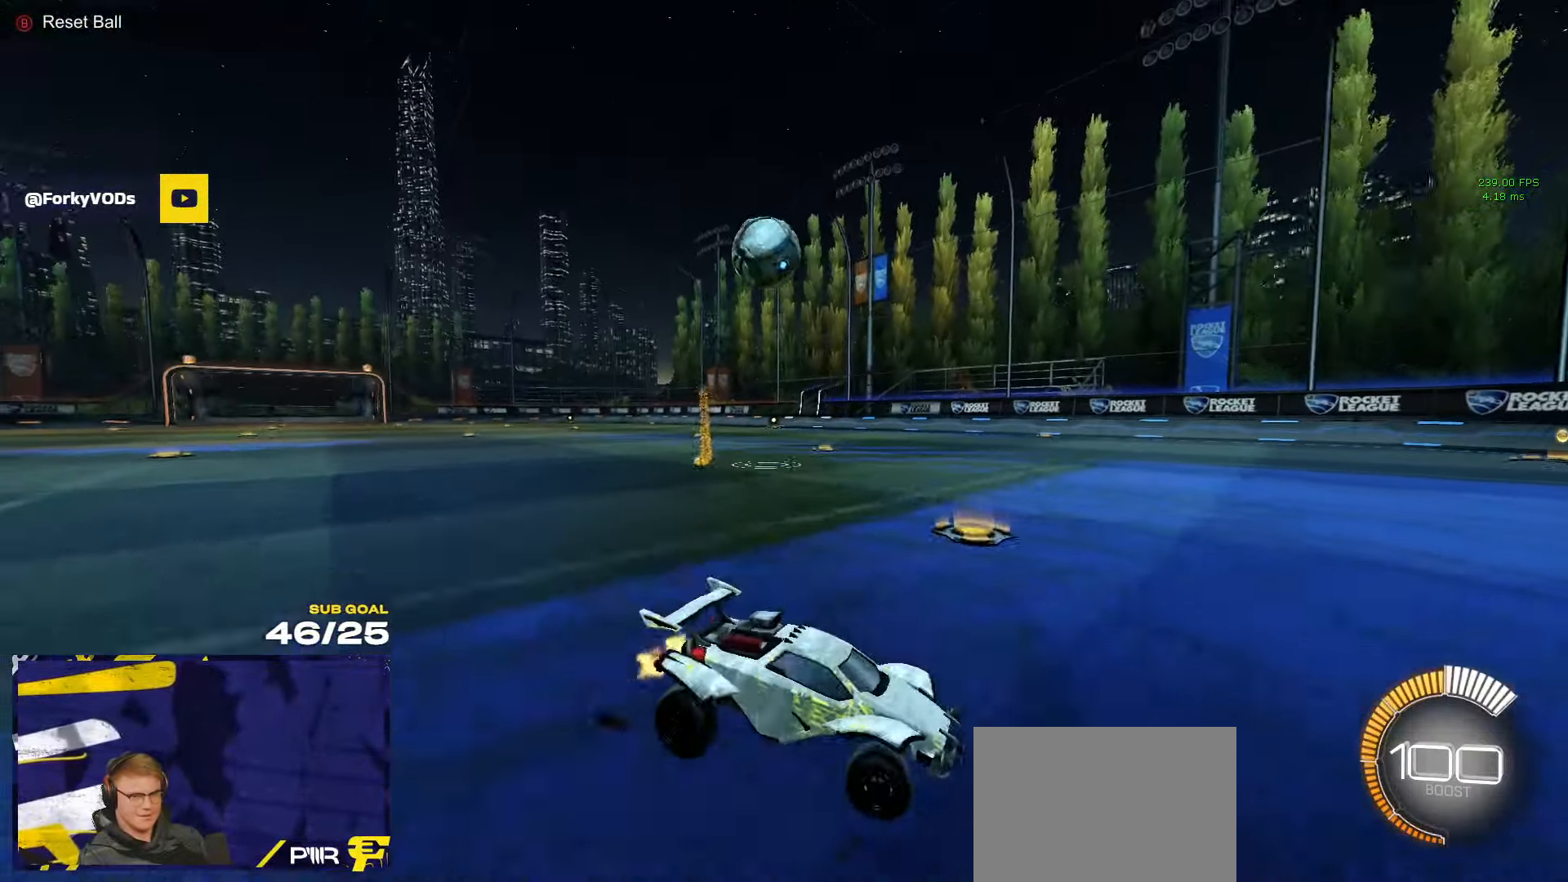
{"buttons": ["R1", "R2"], "left_stick": "center", "right_stick": "center", "events": [[67, "left_stick", "center"], [150, "X", "up"], [400, "R1", "down"]]}
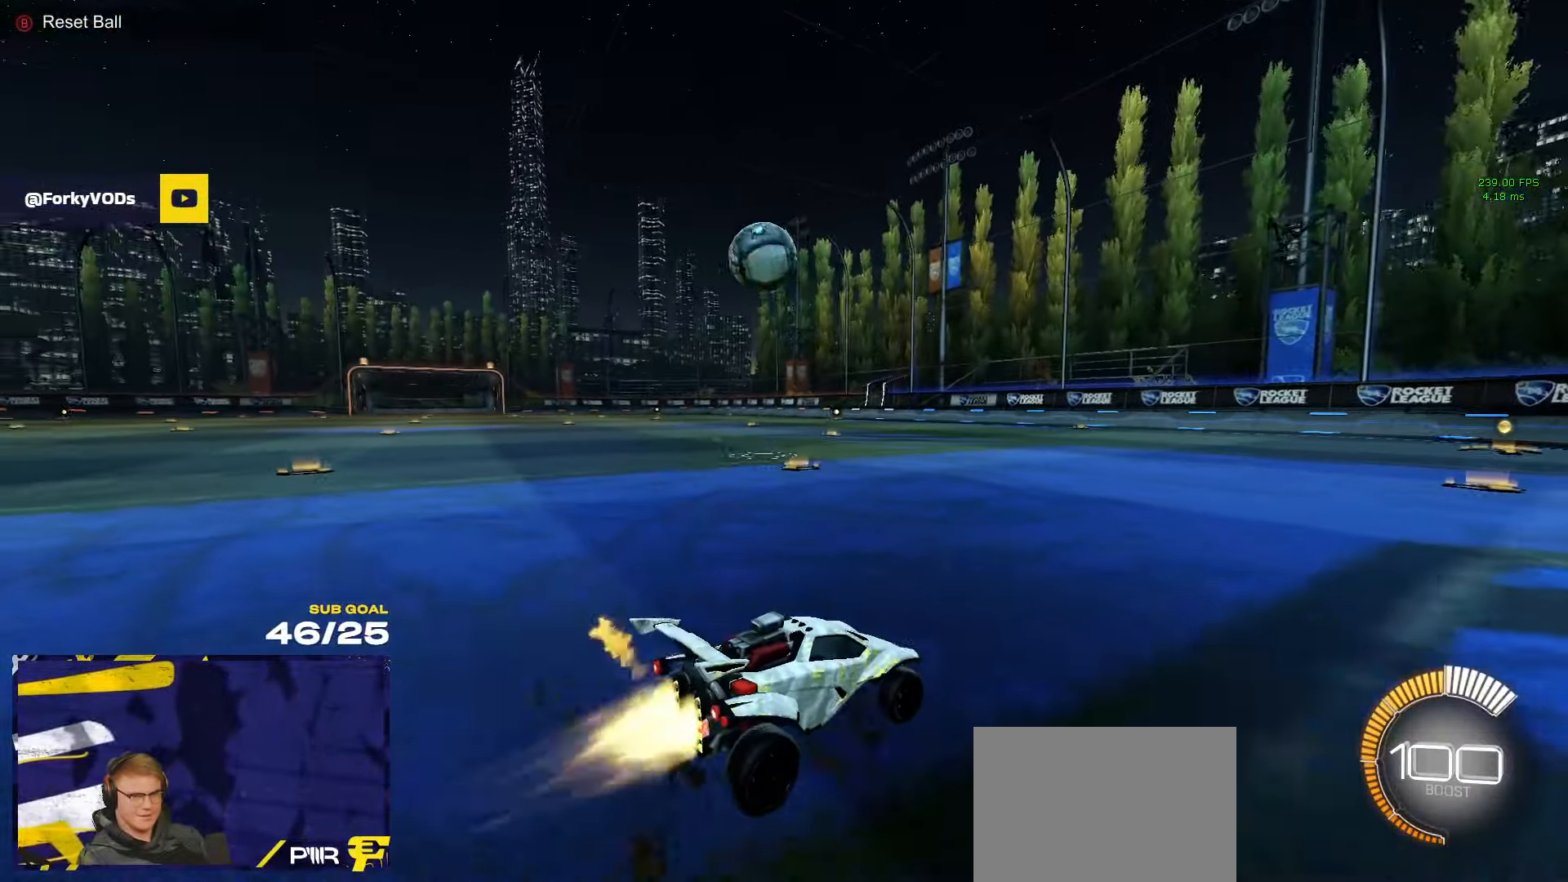
{"buttons": ["R2"], "left_stick": "left", "right_stick": "center", "events": [[83, "left_stick", "left"], [100, "R1", "up"], [350, "R1", "down"], [417, "R1", "up"]]}
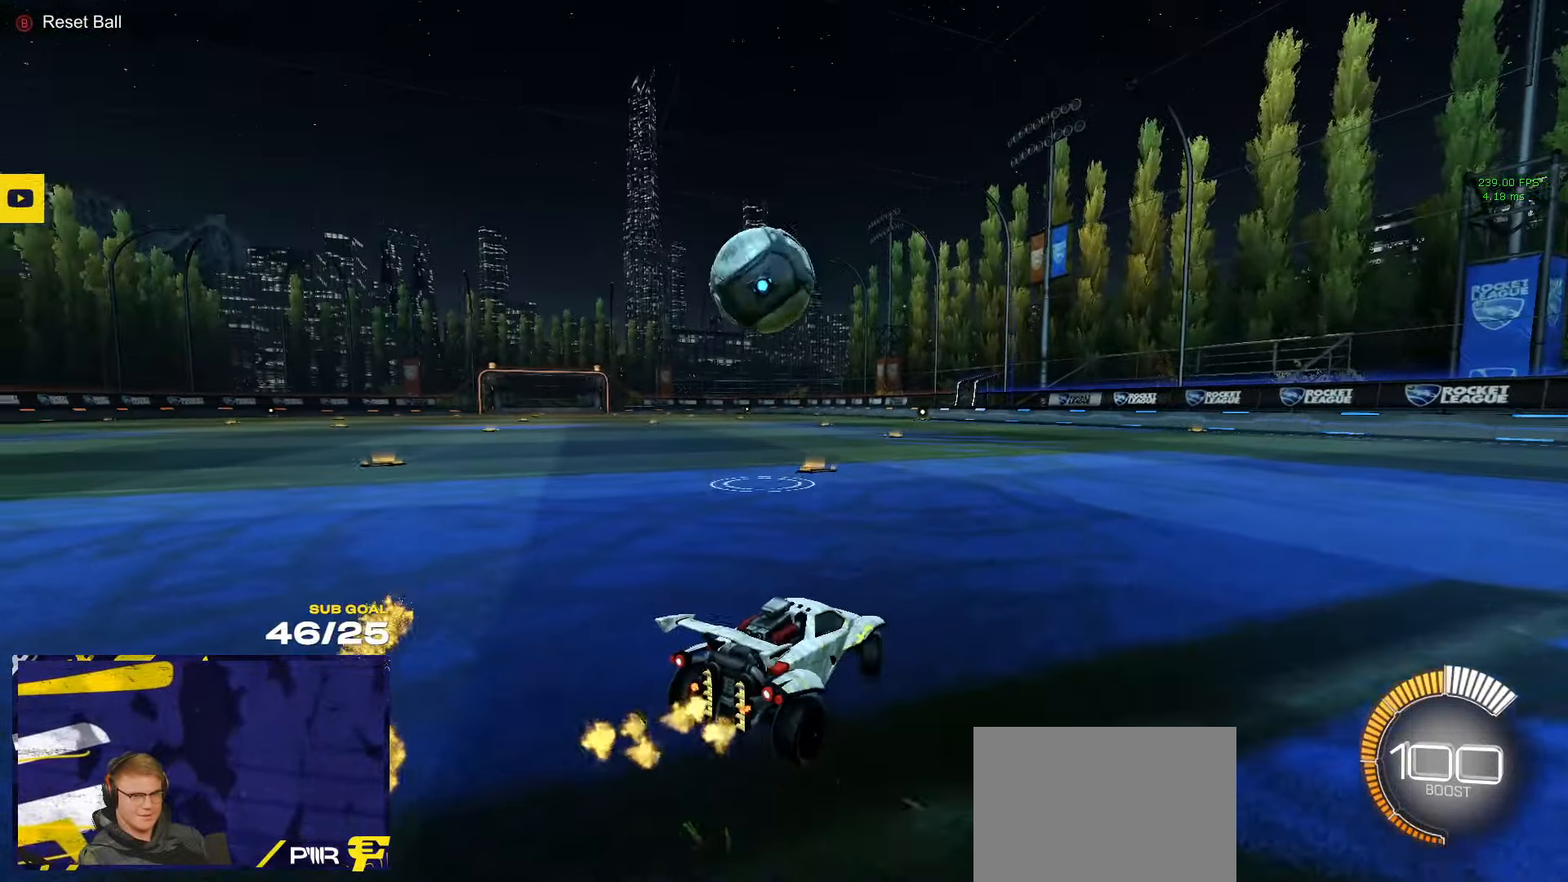
{"buttons": ["A"], "left_stick": "down-left", "right_stick": "center", "events": [[50, "R2", "up"], [100, "L2", "down"], [200, "left_stick", "down-left"], [333, "A", "down"], [417, "L2", "up"]]}
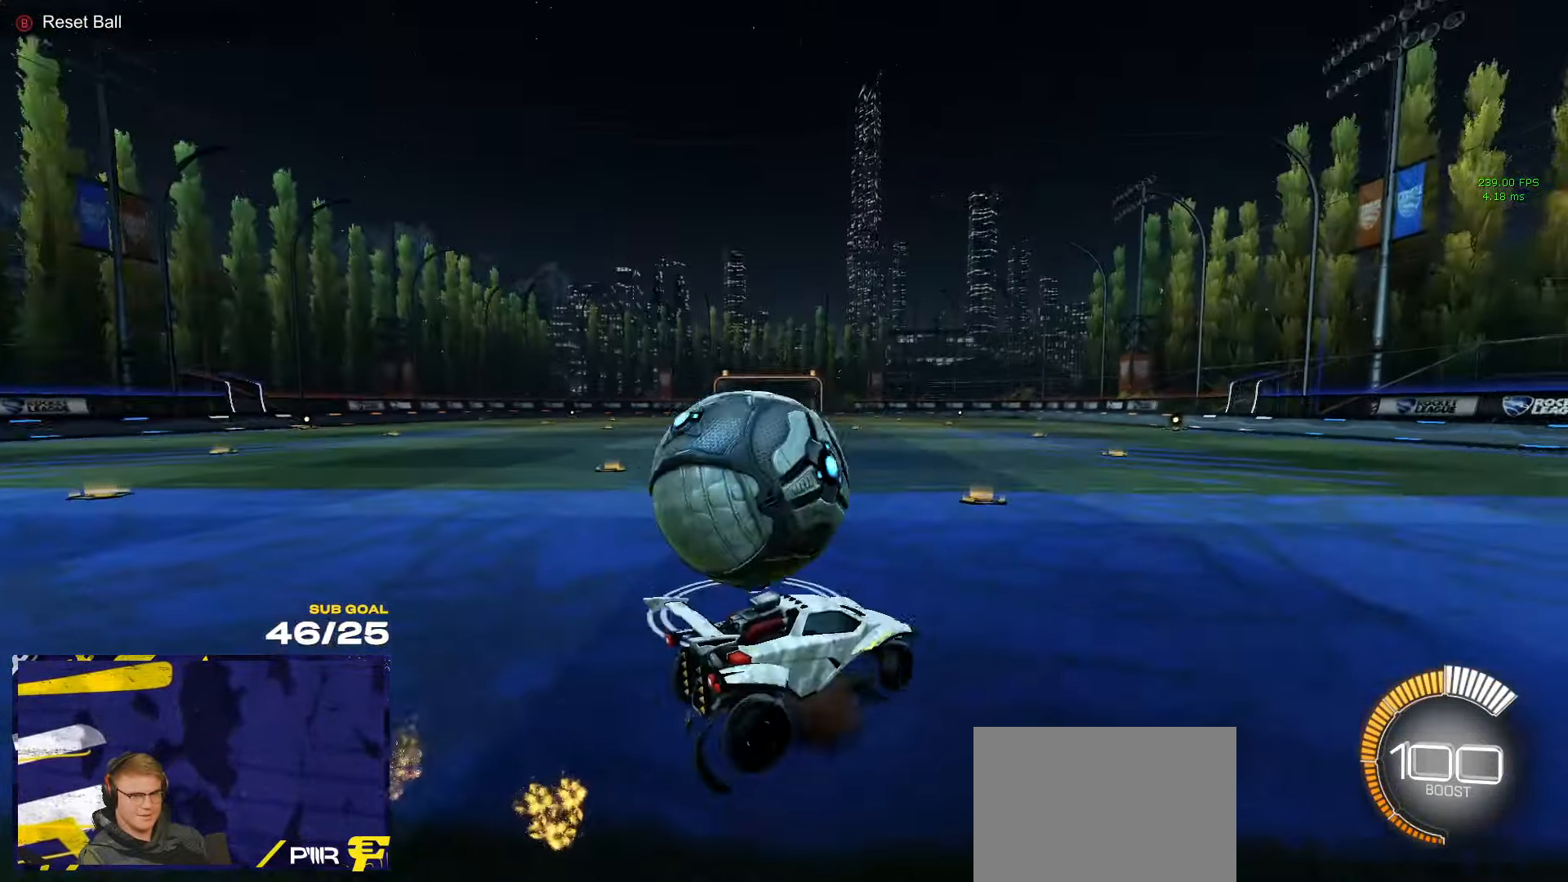
{"buttons": [], "left_stick": "center", "right_stick": "center", "events": [[50, "A", "up"], [117, "A", "down"], [133, "L1", "down"], [234, "L1", "up"], [350, "A", "up"], [484, "left_stick", "center"]]}
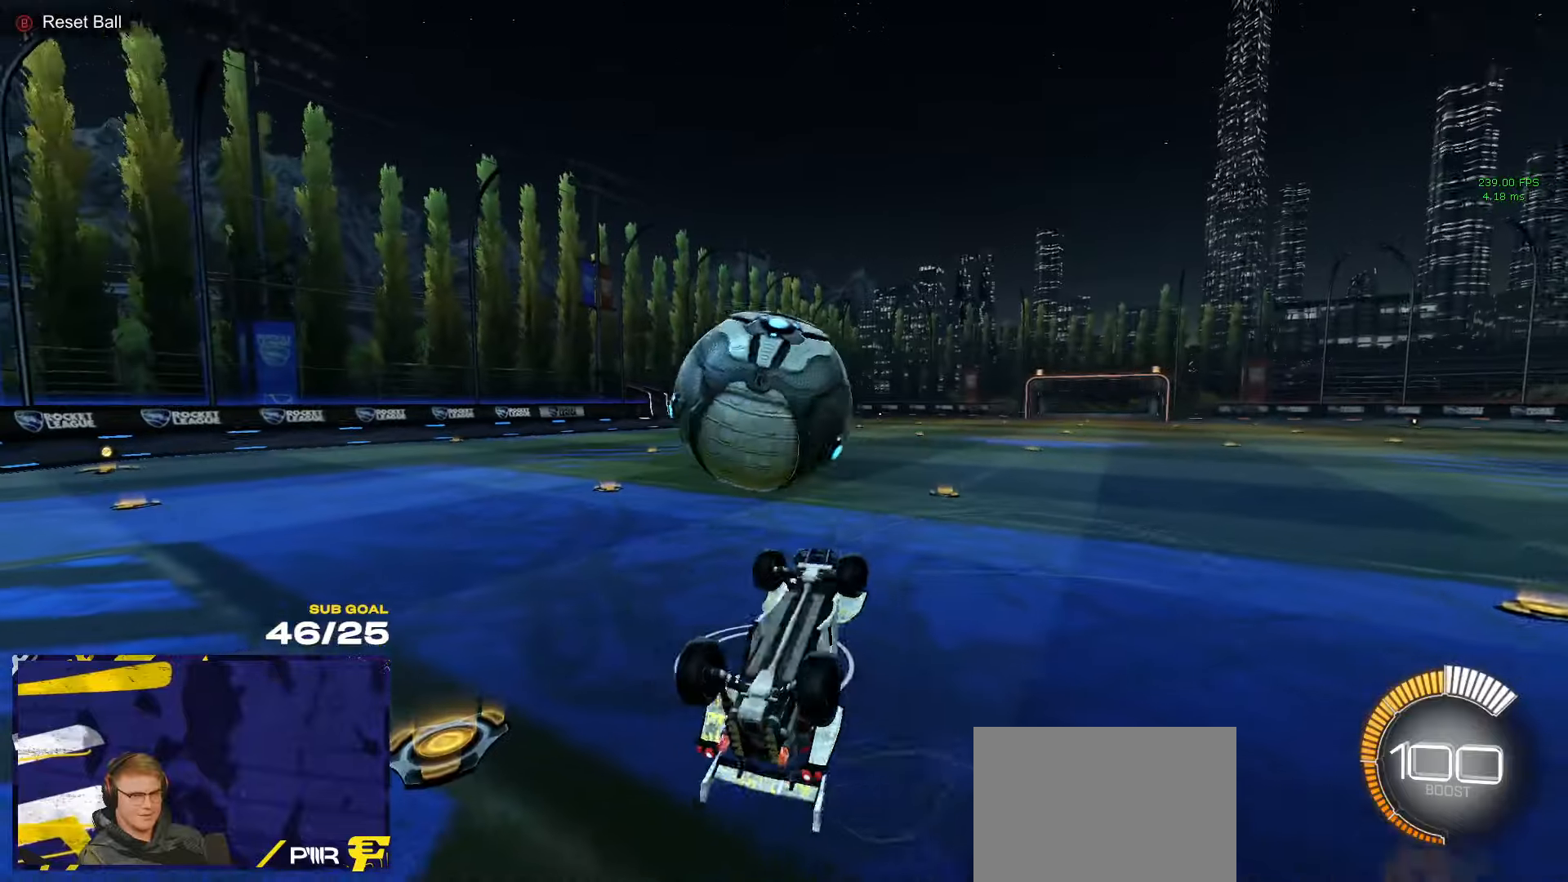
{"buttons": [], "left_stick": "up-left", "right_stick": "center", "events": [[34, "left_stick", "up-left"], [67, "L1", "down"], [150, "R1", "down"], [234, "L1", "up"], [350, "R1", "up"]]}
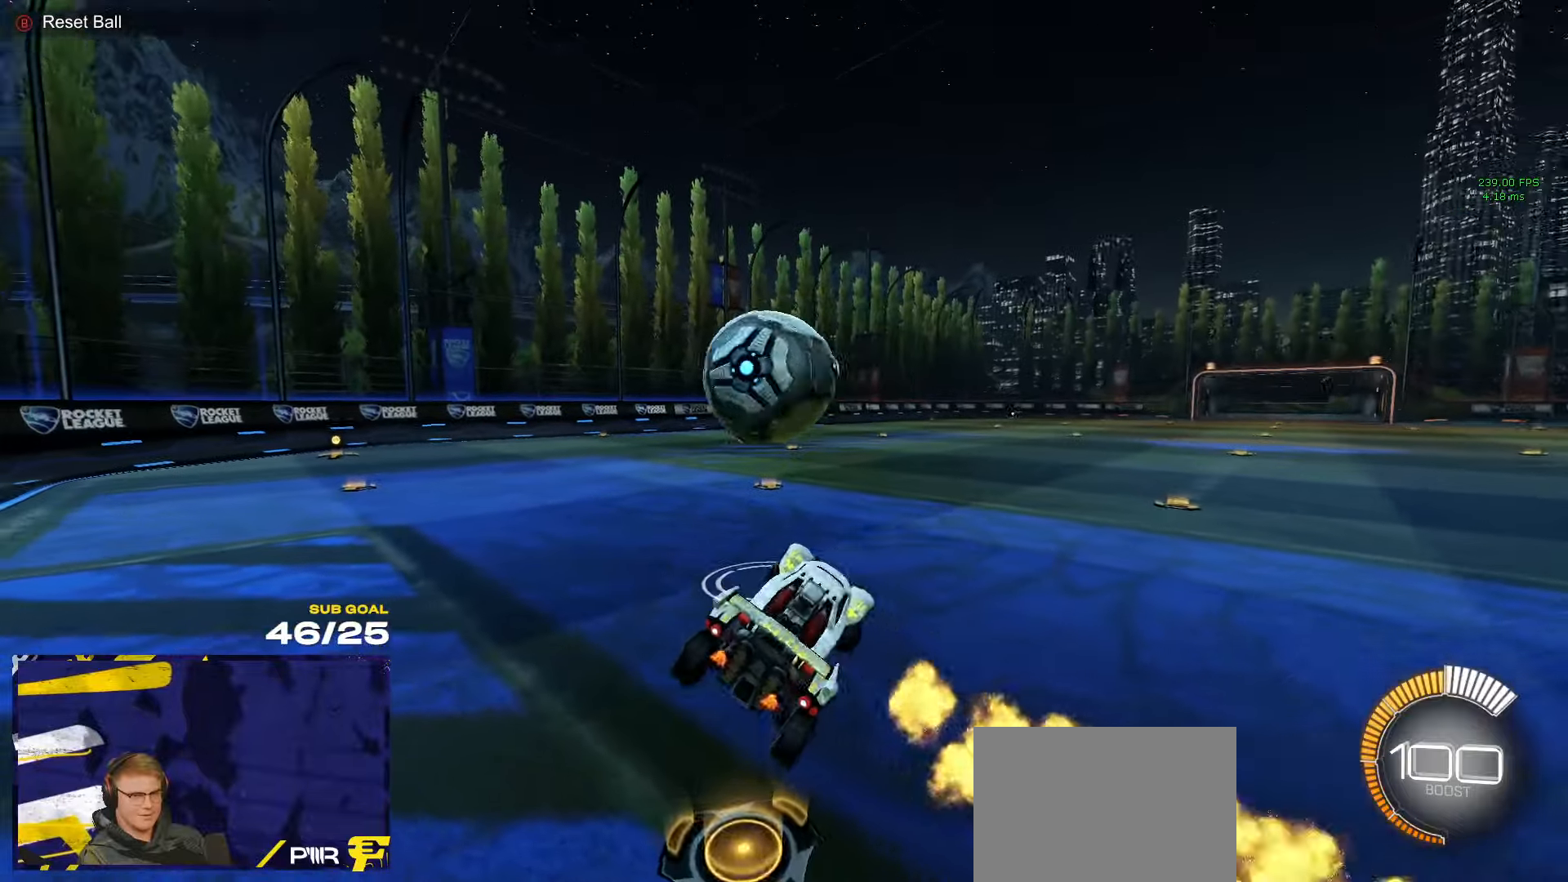
{"buttons": ["R1"], "left_stick": "center", "right_stick": "center", "events": [[134, "R2", "down"], [134, "left_stick", "center"], [200, "L3", "down"], [284, "L3", "up"], [334, "left_stick", "left"], [400, "R1", "down"], [400, "left_stick", "center"], [417, "R2", "up"]]}
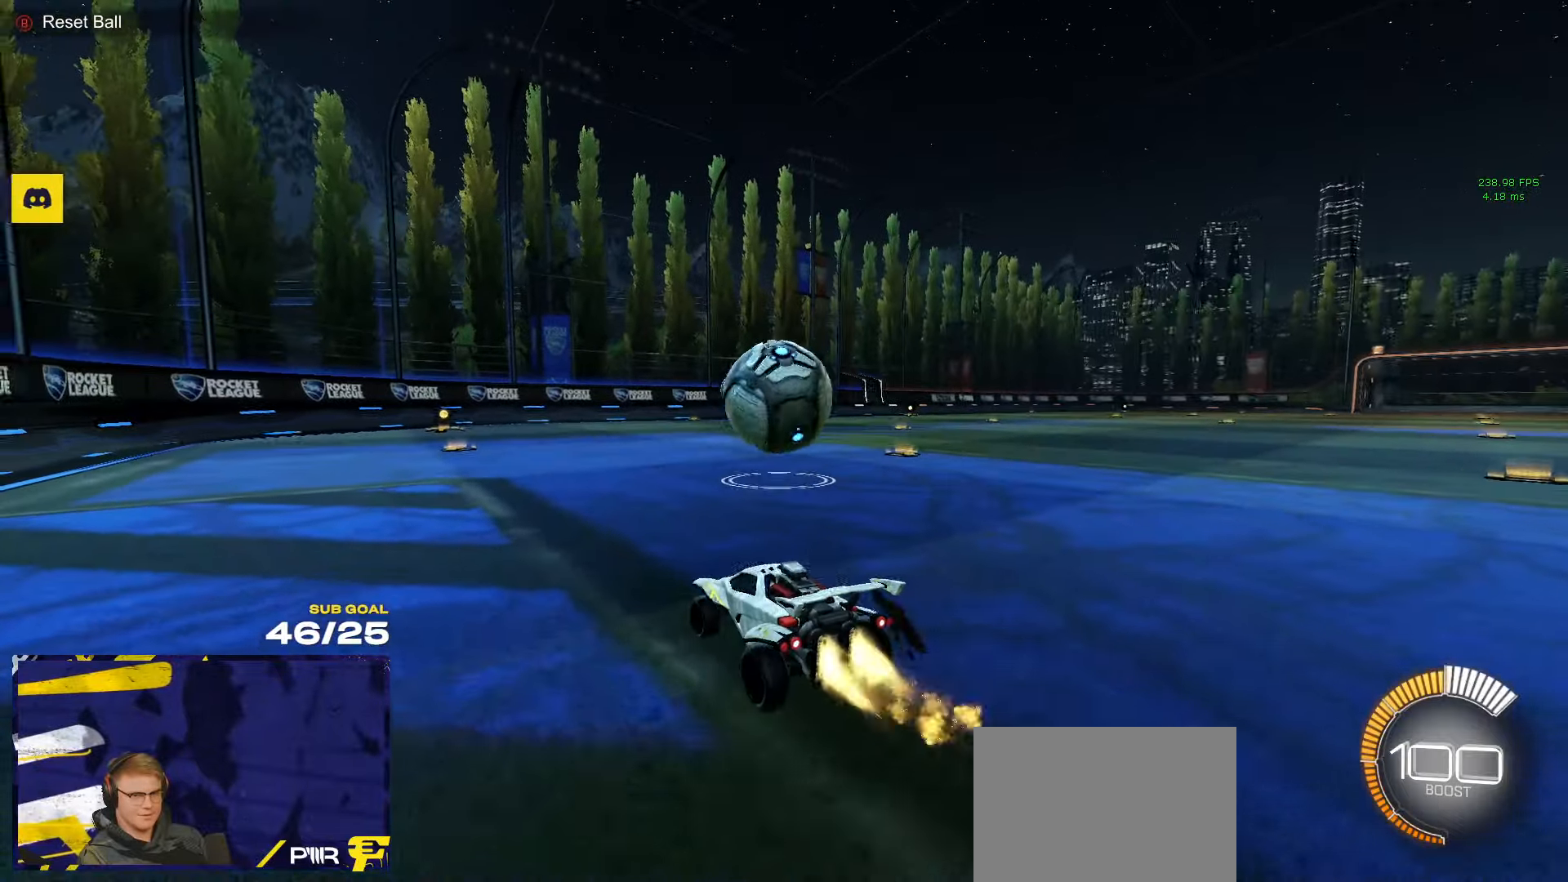
{"buttons": ["R1"], "left_stick": "center", "right_stick": "center", "events": [[150, "R1", "up"], [150, "R2", "down"], [150, "left_stick", "right"], [284, "left_stick", "center"], [334, "R1", "down"], [400, "R2", "up"]]}
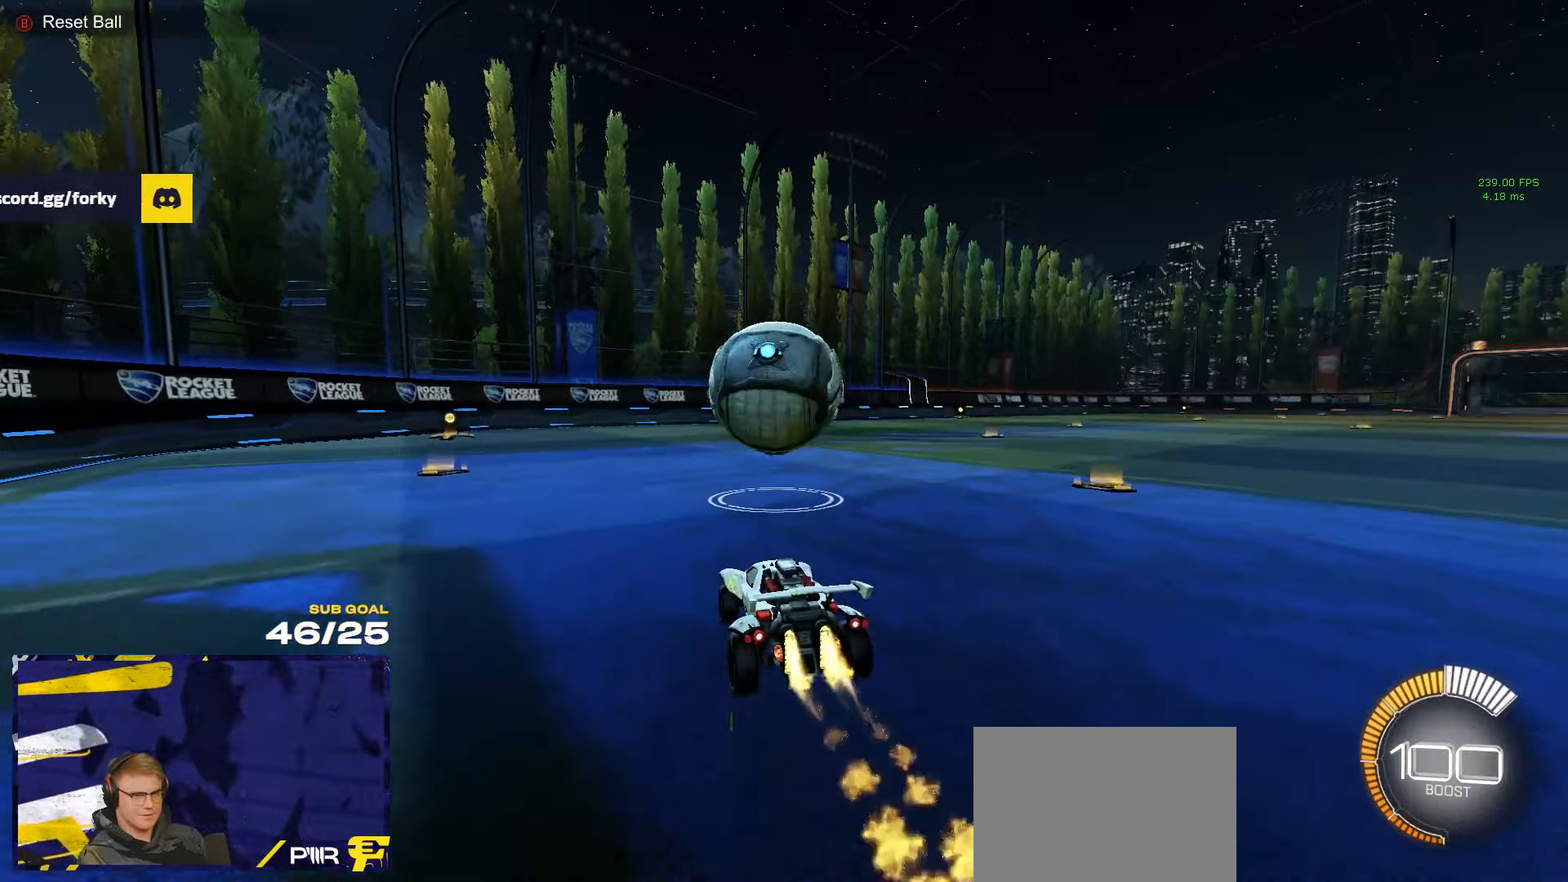
{"buttons": ["R1"], "left_stick": "down", "right_stick": "center", "events": [[50, "left_stick", "down"], [67, "A", "down"], [200, "A", "up"], [217, "L1", "down"], [234, "left_stick", "up-left"], [300, "A", "down"], [367, "left_stick", "down"], [400, "A", "up"], [400, "L1", "up"]]}
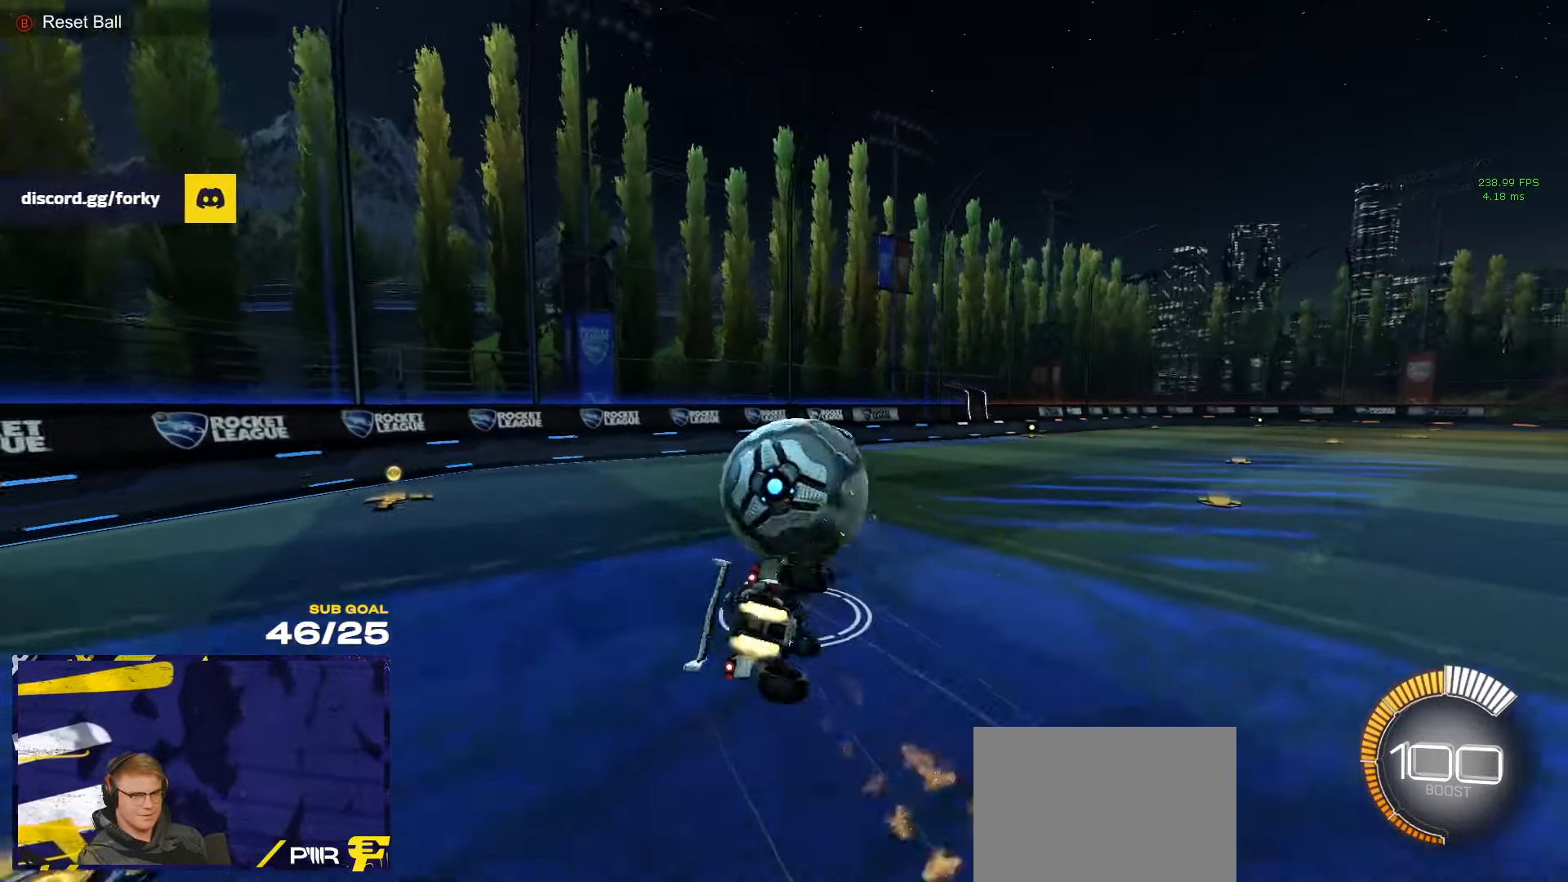
{"buttons": ["L1", "R2"], "left_stick": "down-left", "right_stick": "center", "events": [[50, "L1", "down"], [84, "left_stick", "down-left"], [100, "R1", "up"], [500, "R2", "down"]]}
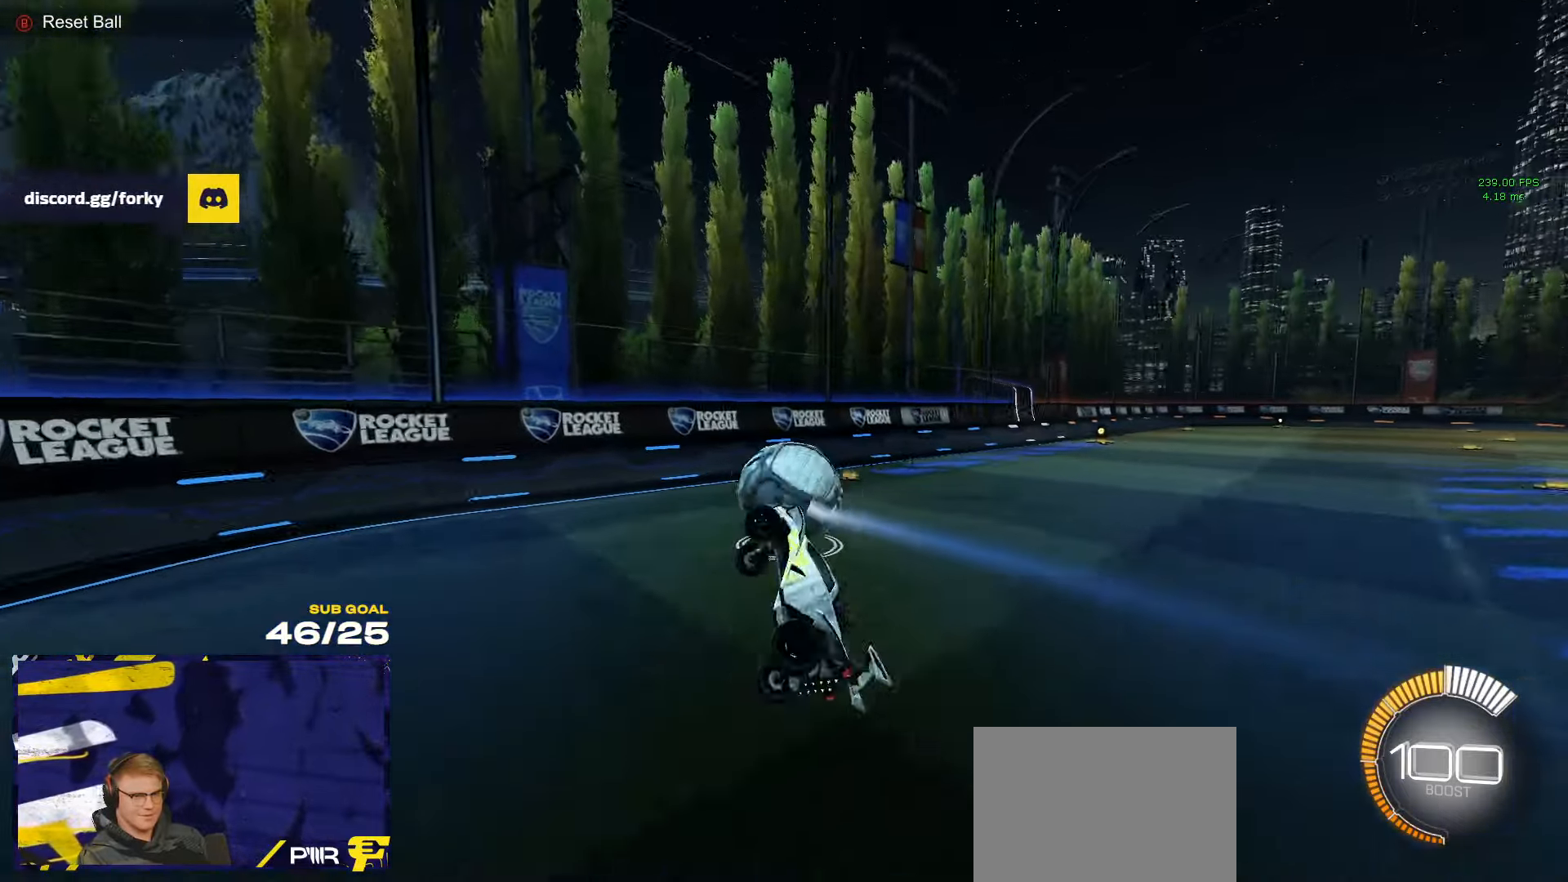
{"buttons": ["R1", "R2"], "left_stick": "right", "right_stick": "center", "events": [[84, "L1", "up"], [134, "left_stick", "center"], [384, "left_stick", "right"], [500, "R1", "down"]]}
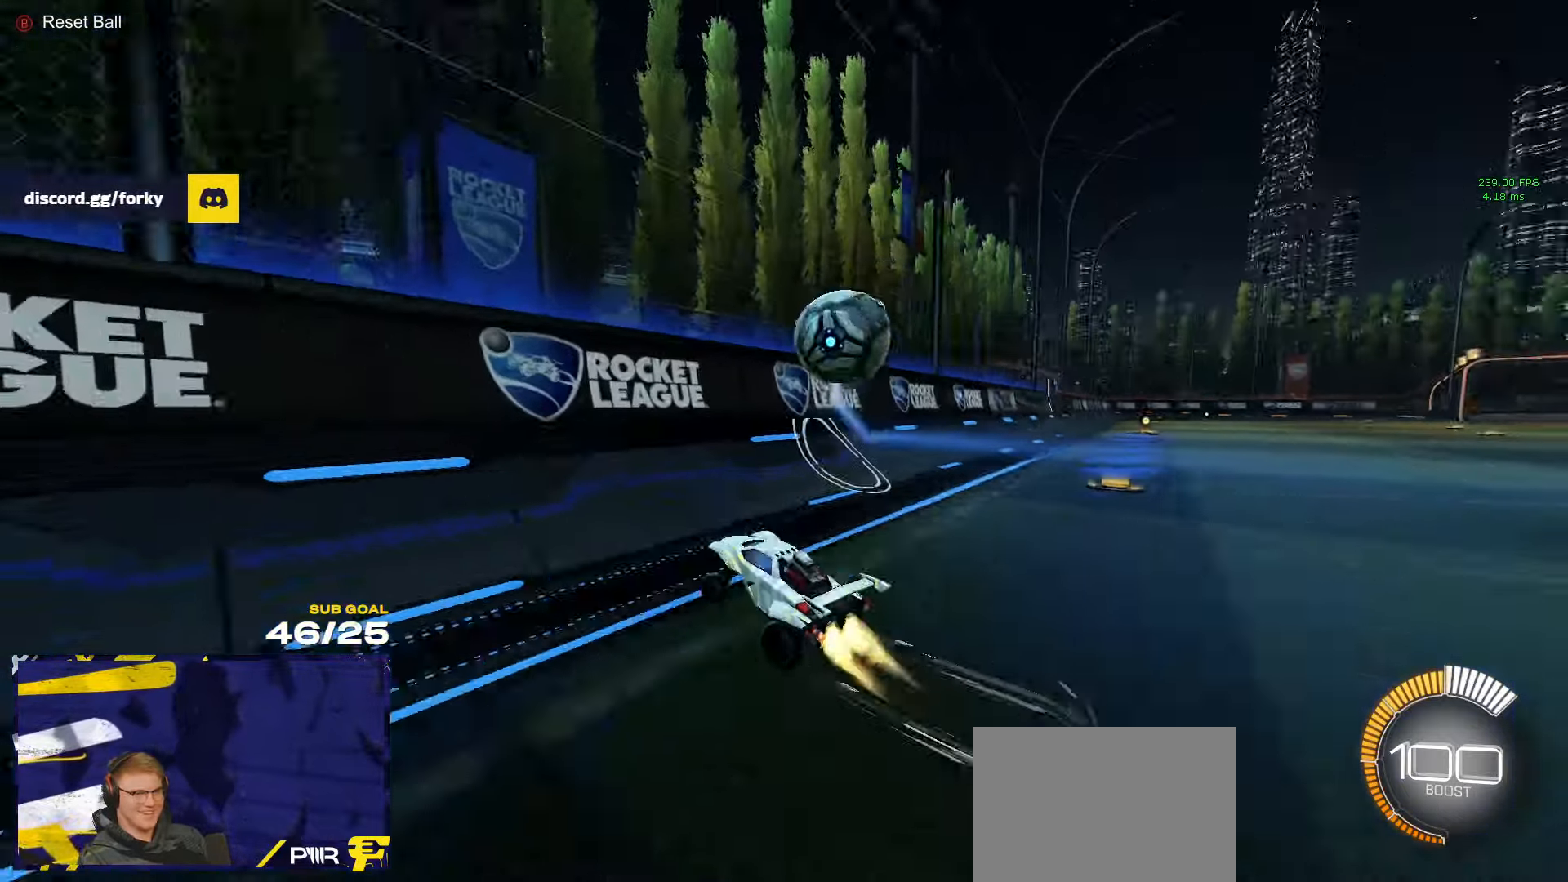
{"buttons": ["R2"], "left_stick": "right", "right_stick": "center", "events": [[34, "R2", "up"], [50, "left_stick", "center"], [84, "R1", "up"], [84, "R2", "down"], [167, "left_stick", "right"], [250, "R2", "up"], [300, "R2", "down"], [350, "left_stick", "center"], [484, "left_stick", "right"]]}
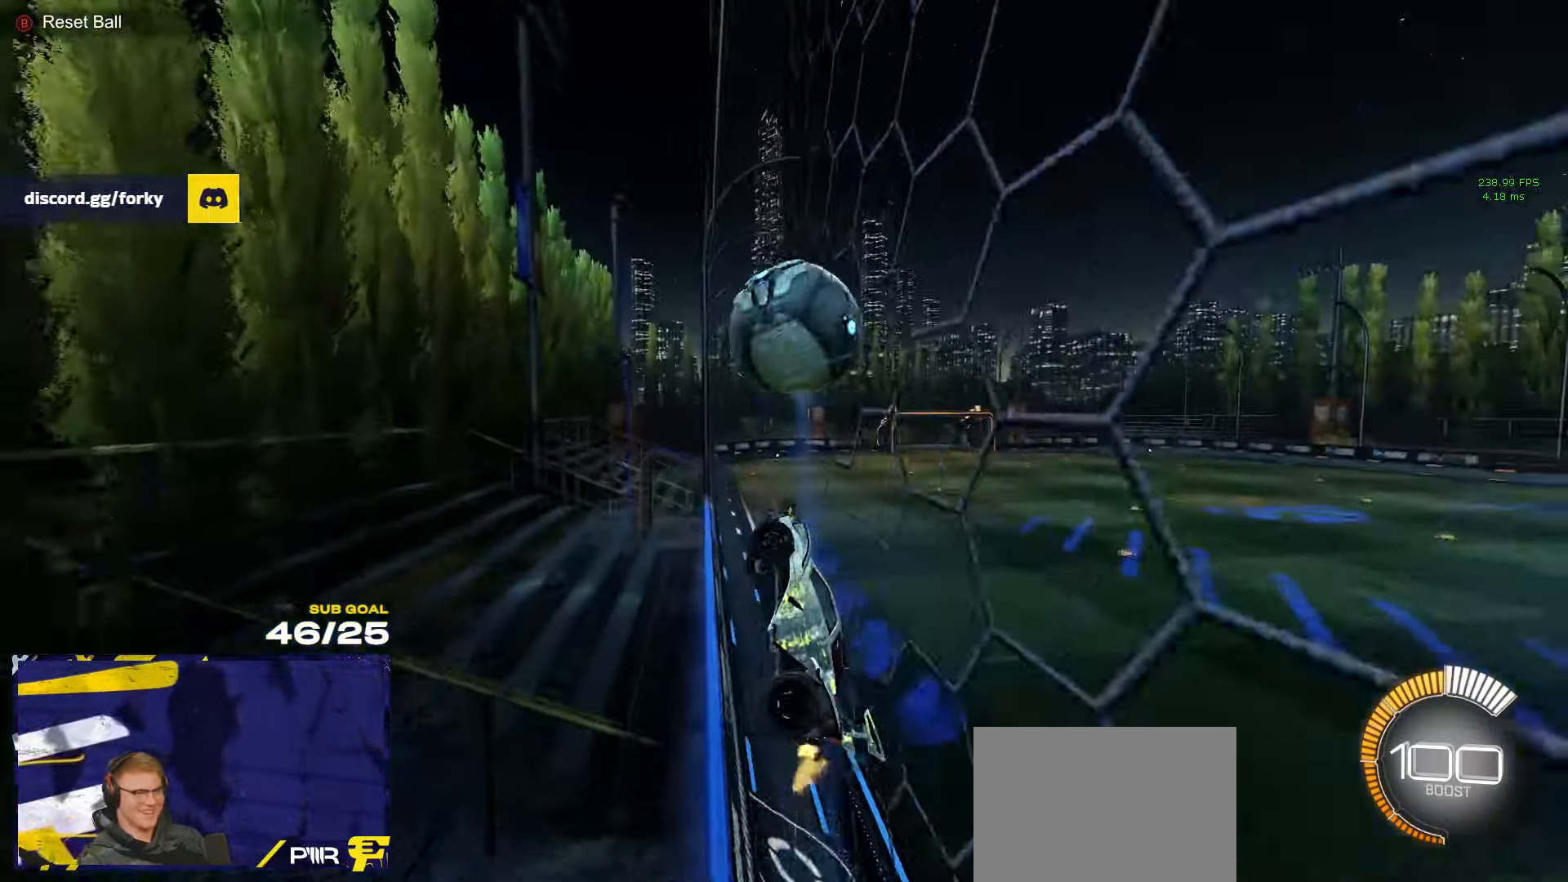
{"buttons": ["R1", "R2"], "left_stick": "center", "right_stick": "center", "events": [[50, "R1", "down"], [134, "left_stick", "center"], [384, "R1", "up"], [450, "R1", "down"]]}
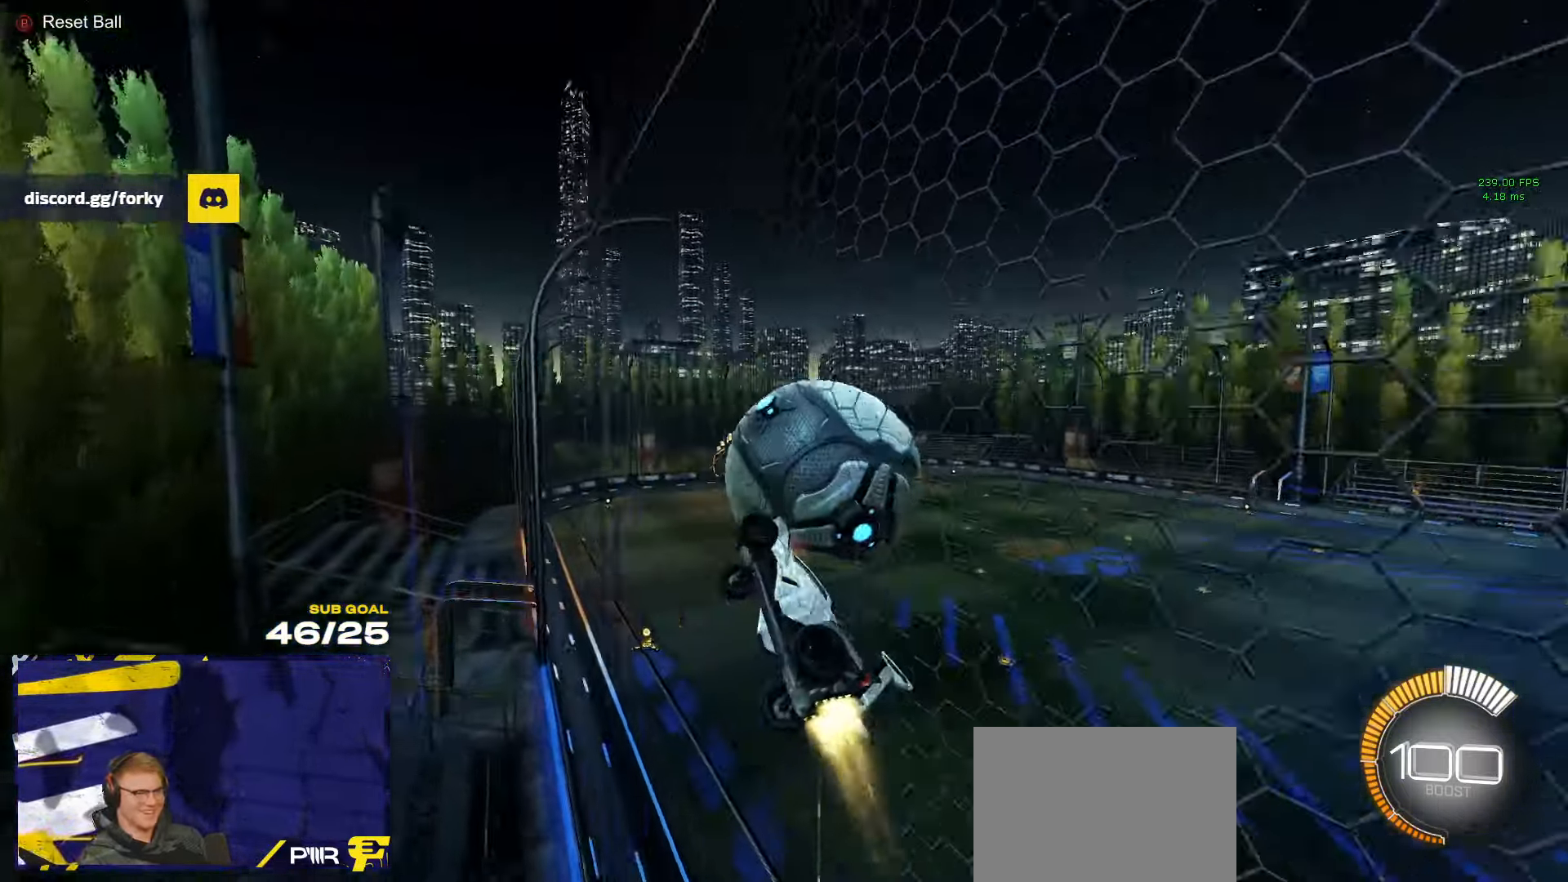
{"buttons": ["R2"], "left_stick": "center", "right_stick": "center", "events": [[134, "left_stick", "left"], [317, "left_stick", "center"], [400, "R1", "up"]]}
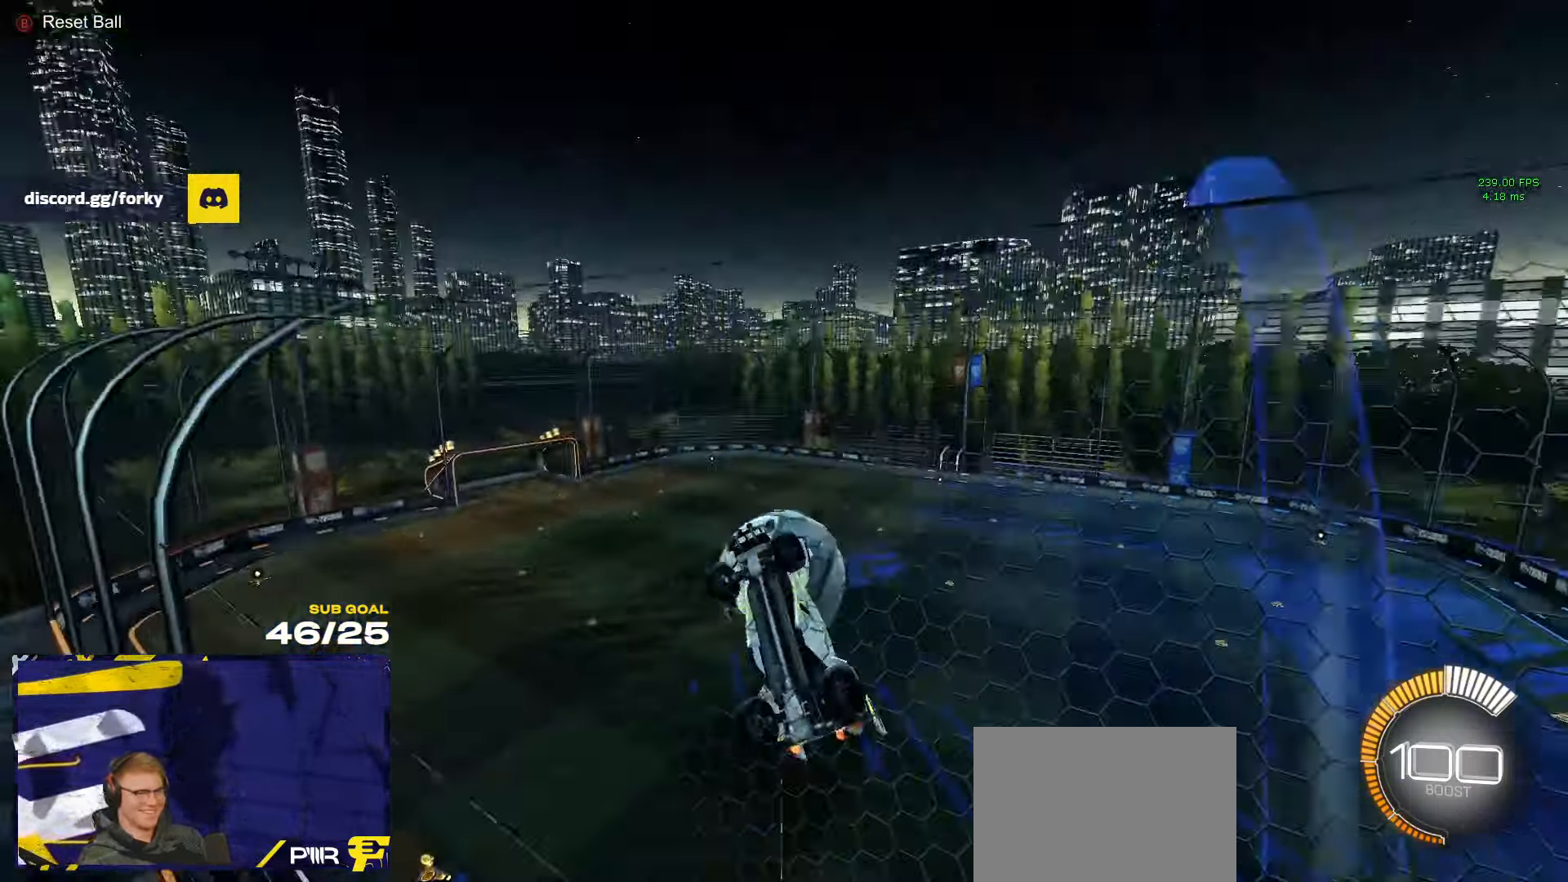
{"buttons": ["R2"], "left_stick": "right", "right_stick": "center", "events": [[34, "left_stick", "right"], [150, "left_stick", "up-right"], [266, "R2", "up"], [266, "left_stick", "center"], [400, "R2", "down"], [416, "left_stick", "right"]]}
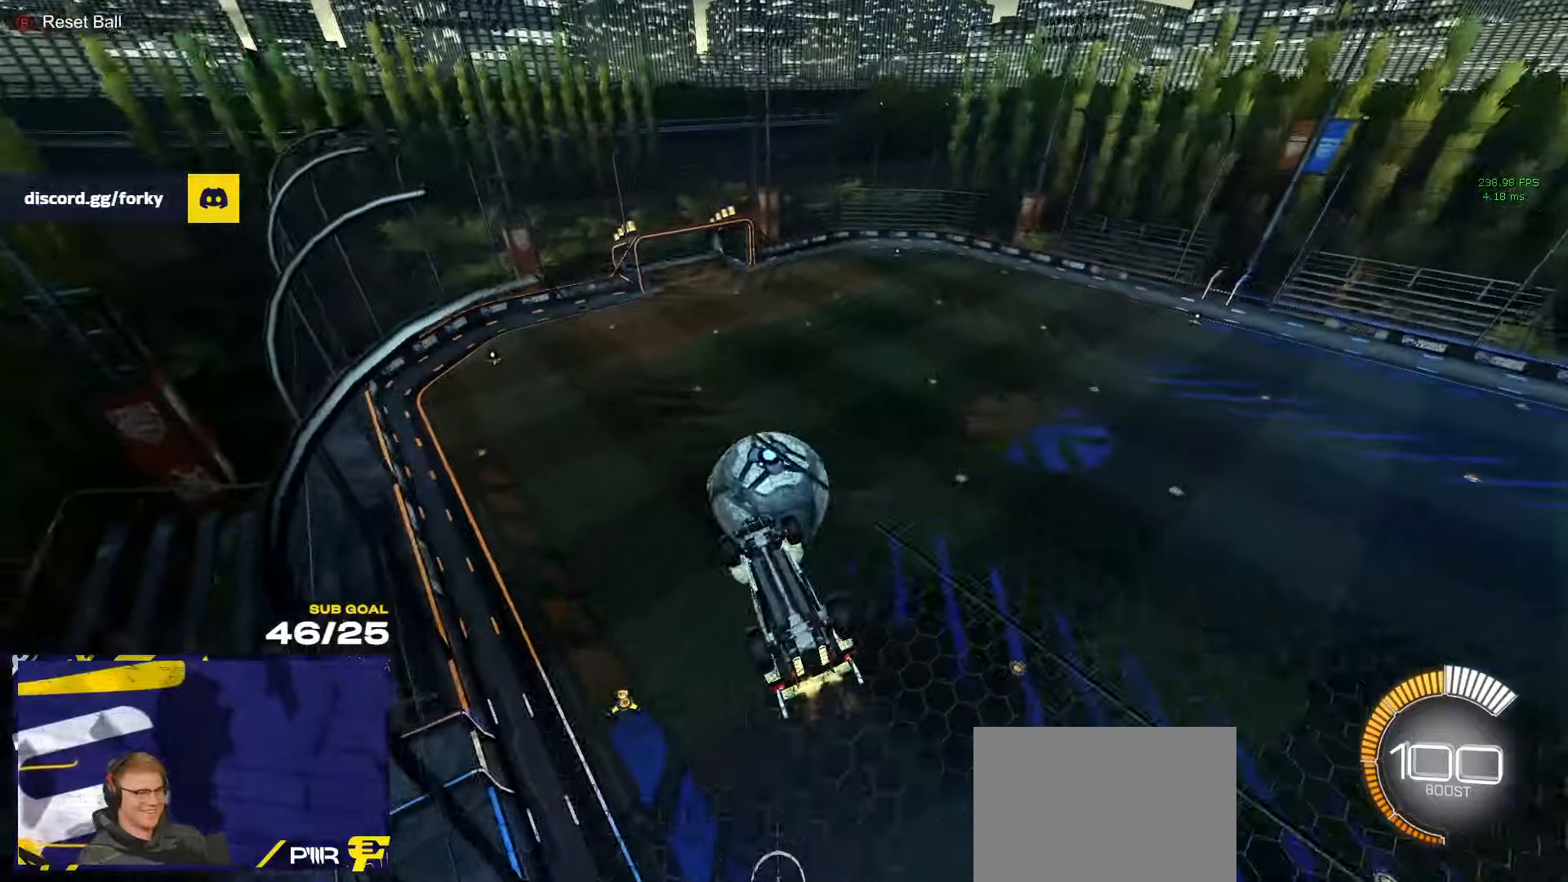
{"buttons": [], "left_stick": "up-right", "right_stick": "center", "events": [[33, "left_stick", "center"], [133, "A", "down"], [183, "R2", "up"], [216, "A", "up"], [216, "left_stick", "left"], [400, "left_stick", "up-right"]]}
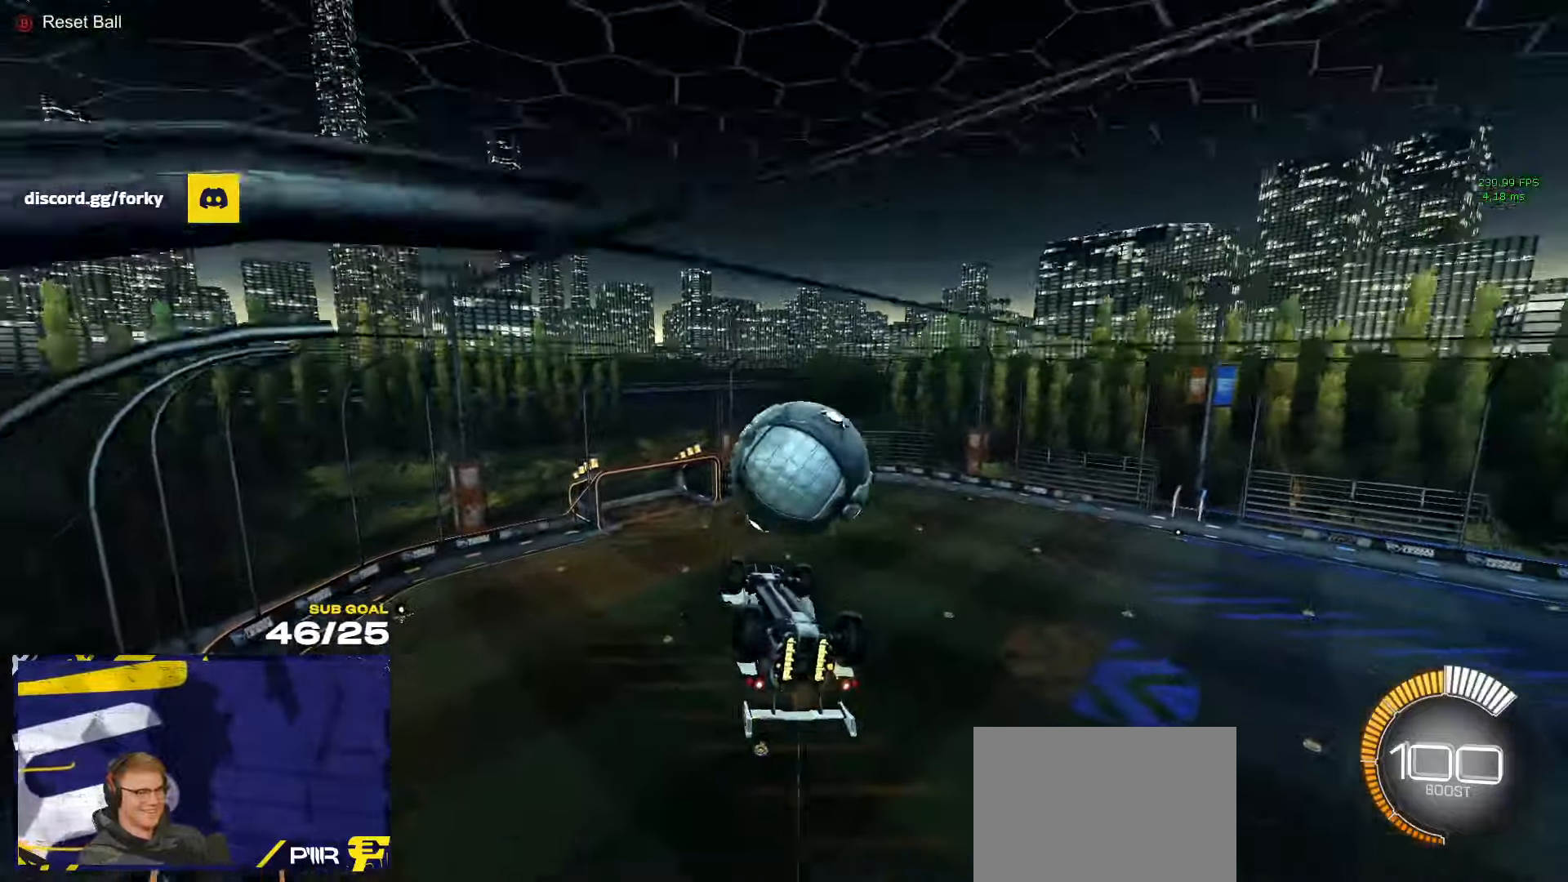
{"buttons": ["L1"], "left_stick": "up-right", "right_stick": "center", "events": [[16, "L3", "down"], [33, "left_stick", "right"], [166, "left_stick", "center"], [433, "L3", "up"], [450, "left_stick", "up-right"], [500, "L1", "down"]]}
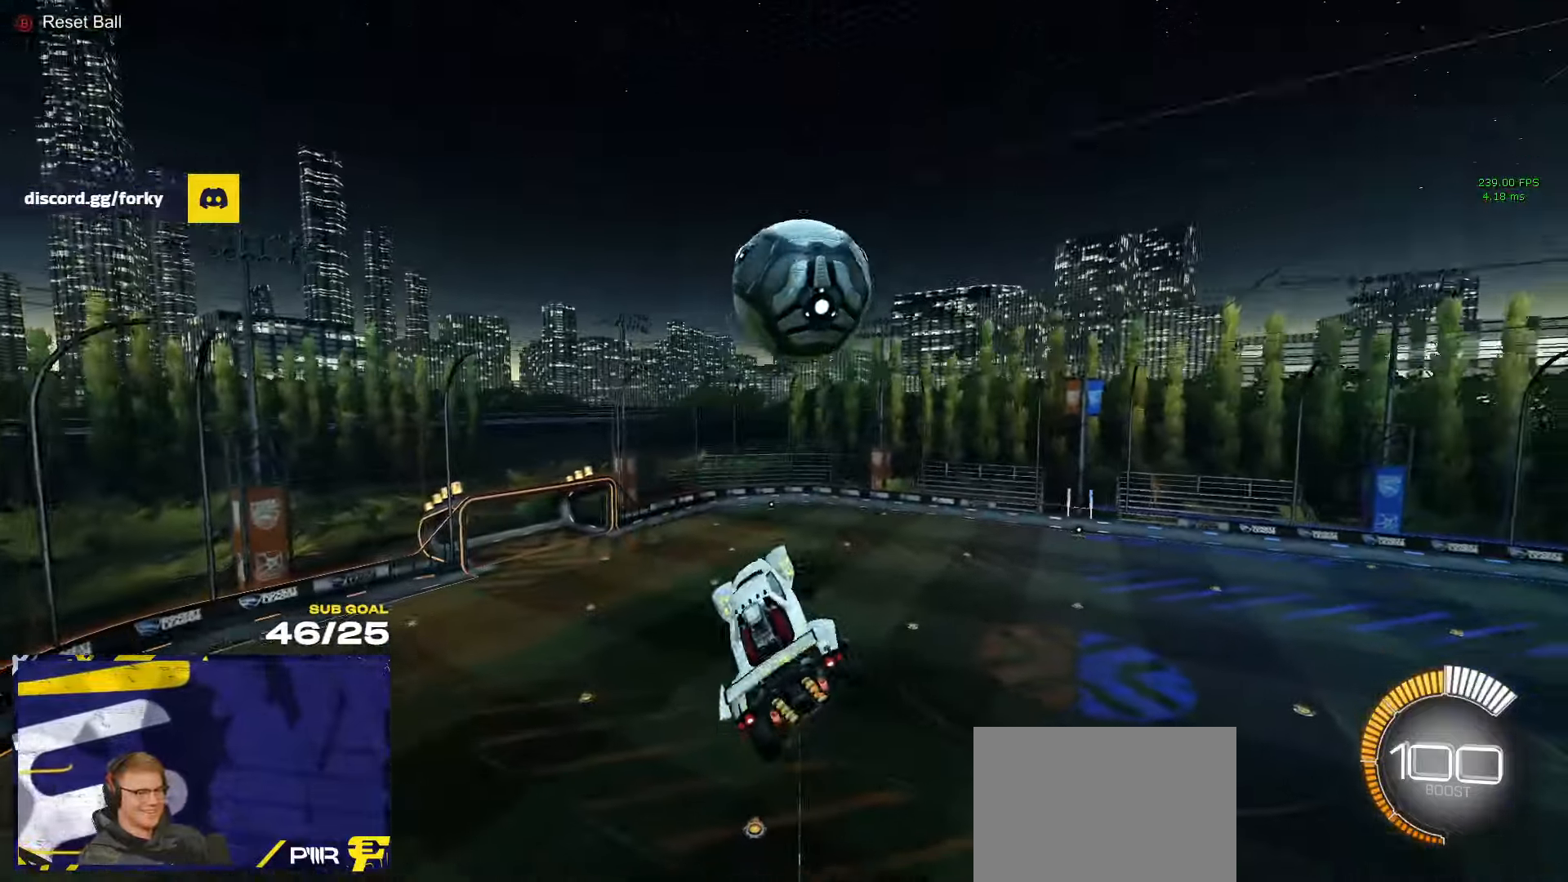
{"buttons": [], "left_stick": "center", "right_stick": "center", "events": [[116, "A", "down"], [116, "L1", "up"], [183, "R1", "down"], [200, "A", "up"], [266, "left_stick", "down"], [383, "left_stick", "center"], [433, "R1", "up"]]}
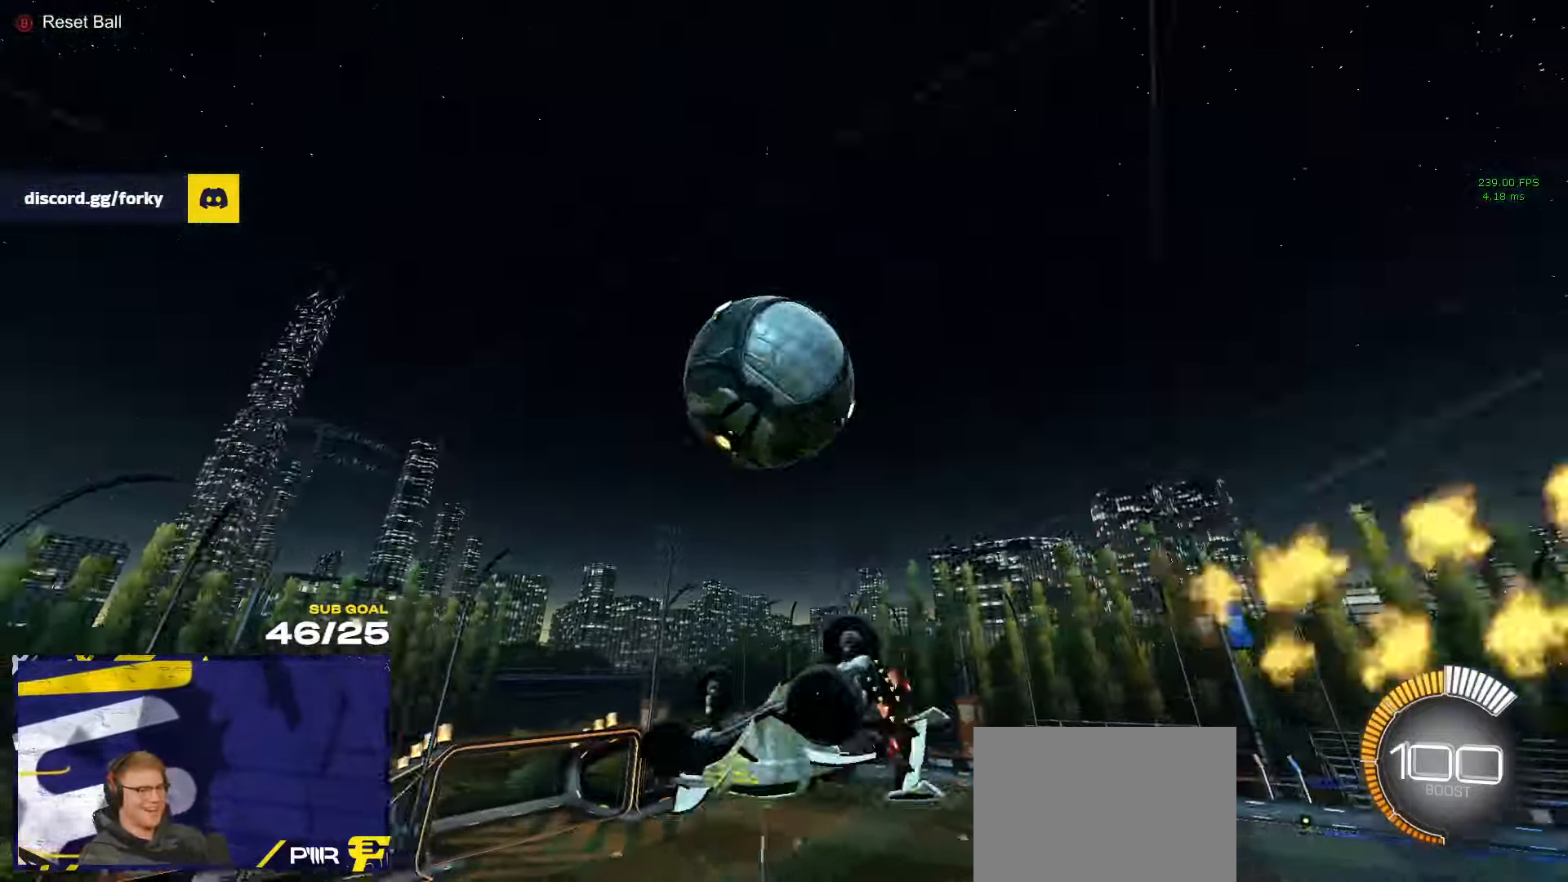
{"buttons": ["R1", "L3"], "left_stick": "up", "right_stick": "center", "events": [[33, "R1", "down"], [116, "left_stick", "up-right"], [250, "L3", "down"], [466, "left_stick", "up"]]}
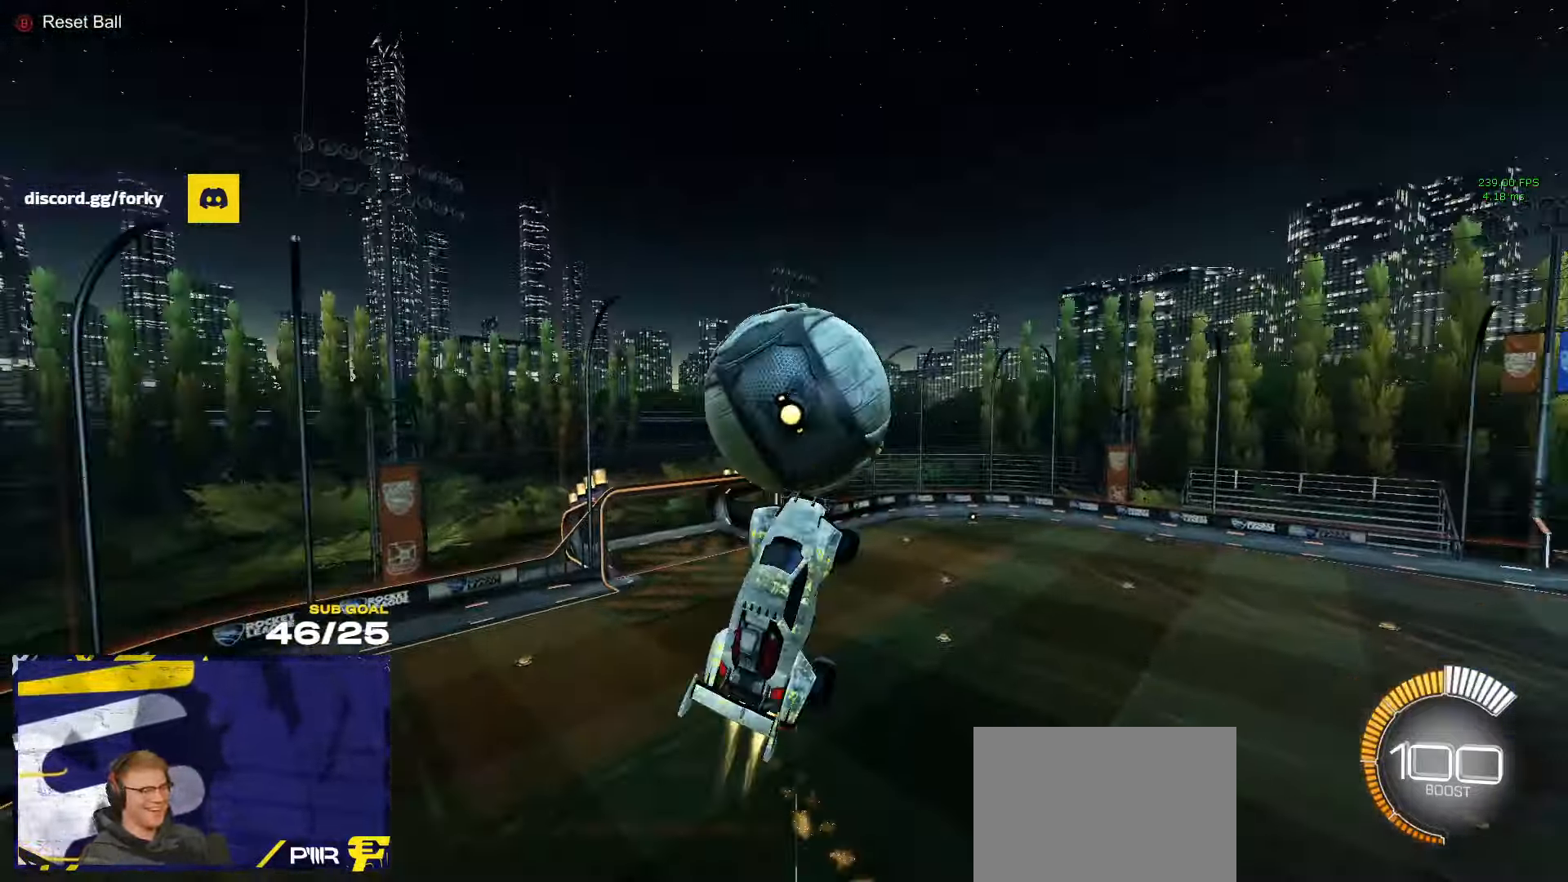
{"buttons": ["R1", "L3"], "left_stick": "up-left", "right_stick": "center", "events": [[100, "left_stick", "up-right"], [116, "L3", "up"], [166, "L3", "down"], [250, "left_stick", "up-left"]]}
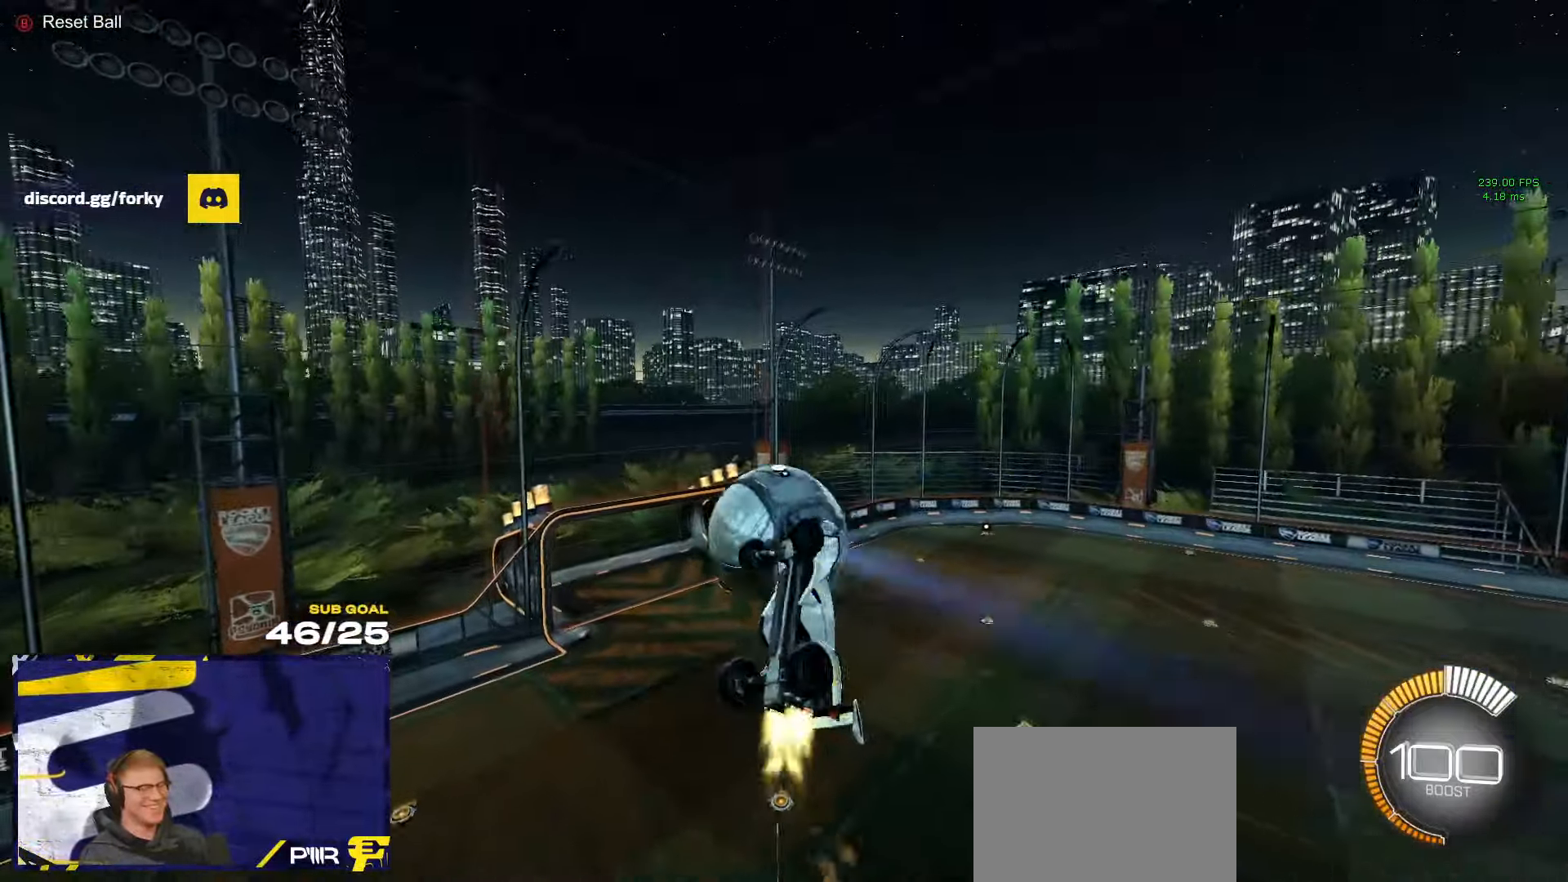
{"buttons": ["R1"], "left_stick": "down-left", "right_stick": "center", "events": [[33, "left_stick", "up"], [166, "DPAD_DOWN", "down"], [200, "DPAD_DOWN", "up"], [266, "DPAD_DOWN", "down"], [266, "left_stick", "down"], [283, "DPAD_DOWN", "up"], [433, "left_stick", "down-left"], [466, "L3", "up"]]}
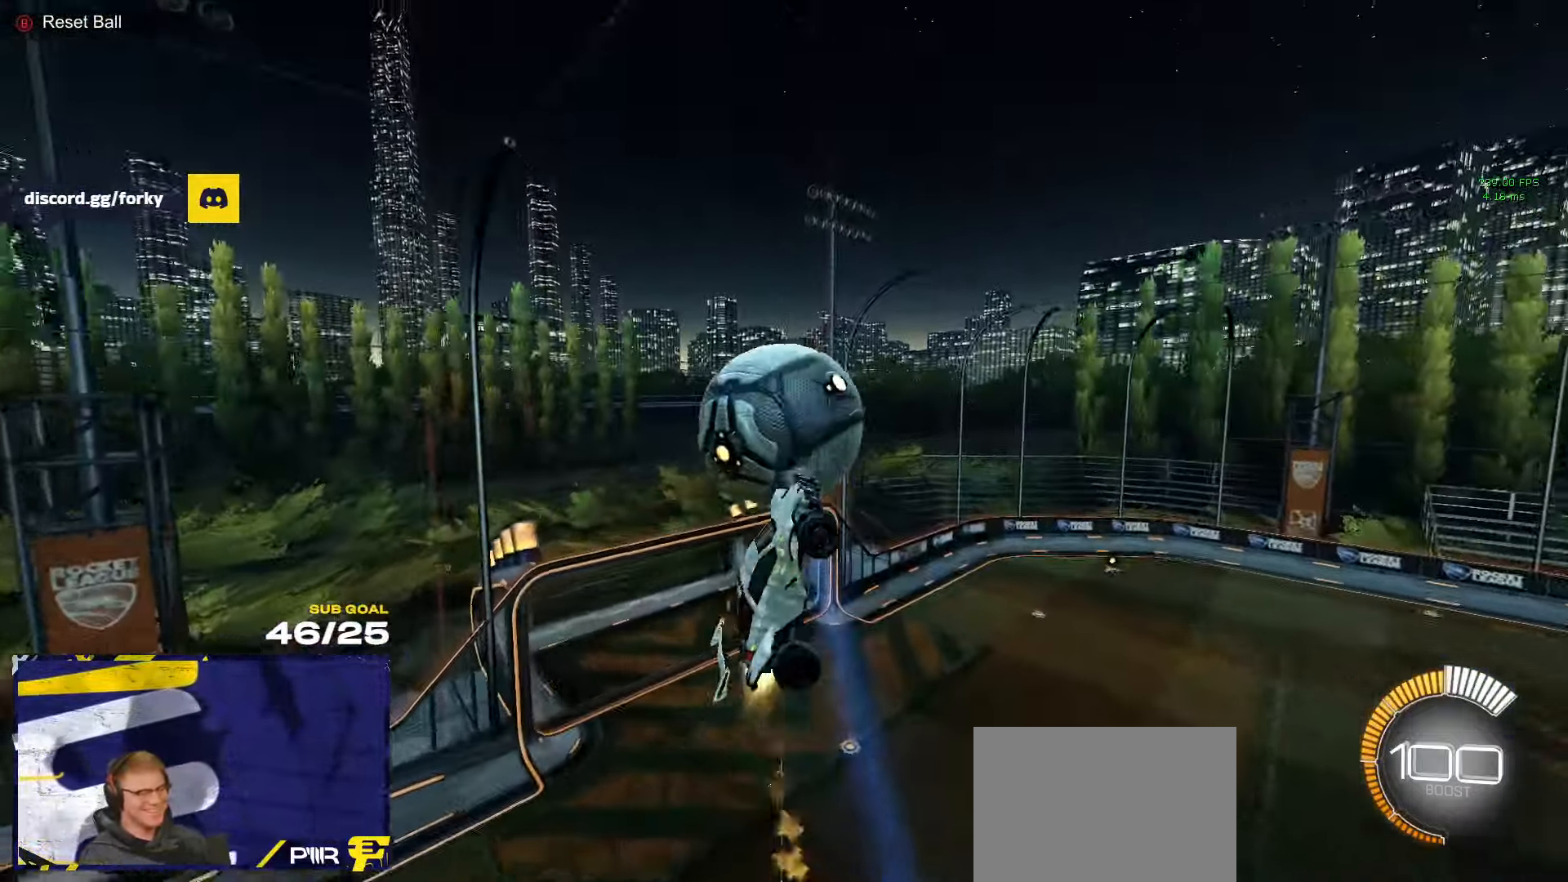
{"buttons": ["R1"], "left_stick": "left", "right_stick": "center", "events": [[100, "L3", "down"], [100, "left_stick", "down-right"], [150, "left_stick", "up-right"], [300, "L3", "up"], [300, "left_stick", "right"], [500, "left_stick", "left"]]}
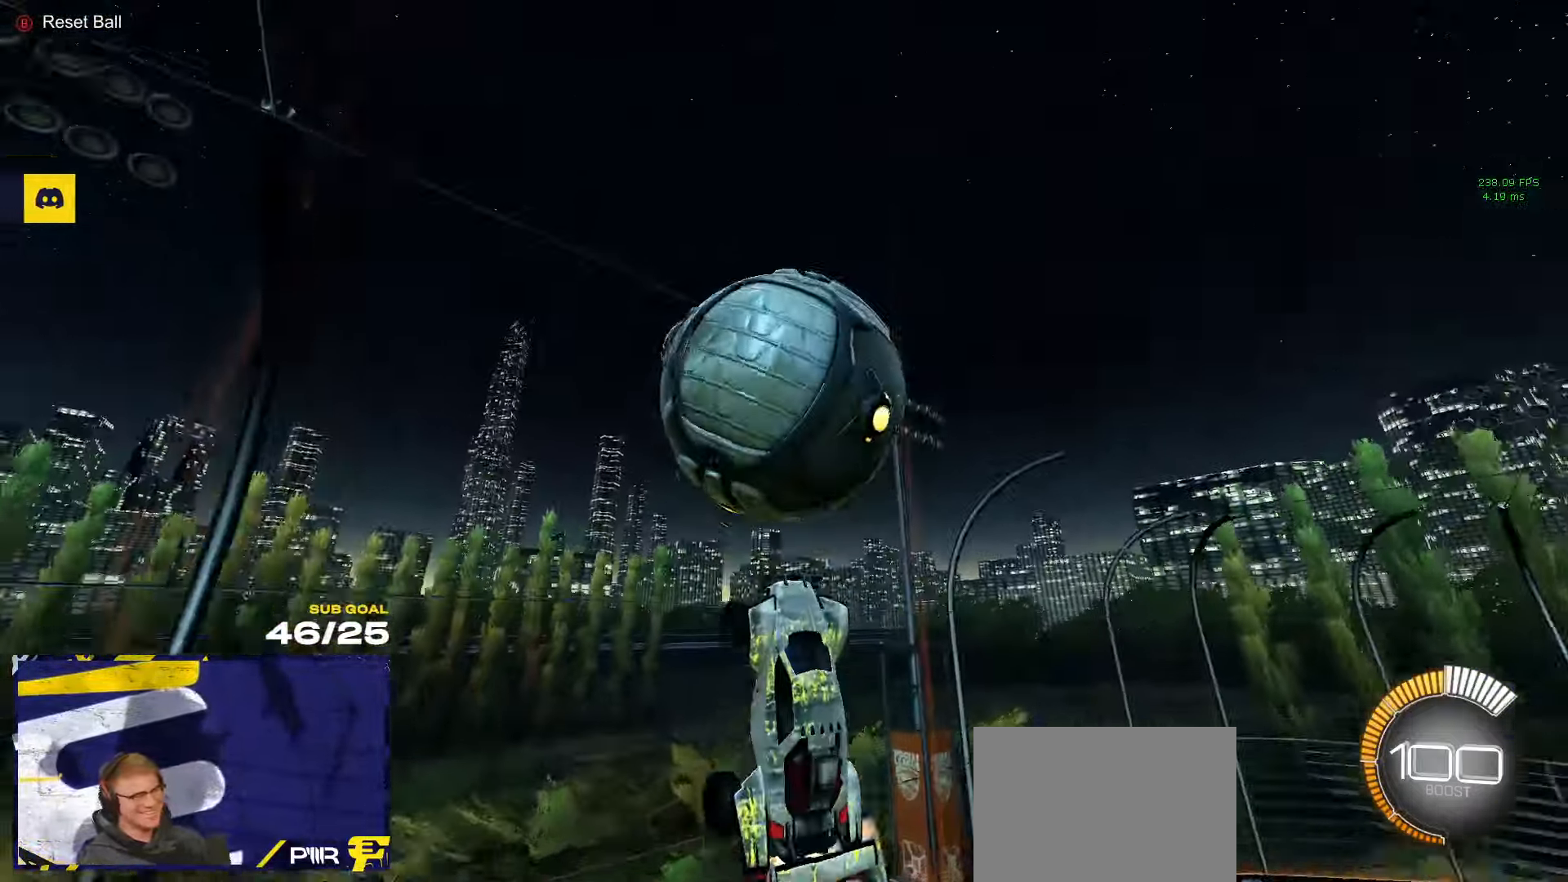
{"buttons": ["L1", "R1"], "left_stick": "left", "right_stick": "center", "events": [[166, "left_stick", "up-left"], [400, "left_stick", "left"], [466, "L1", "down"]]}
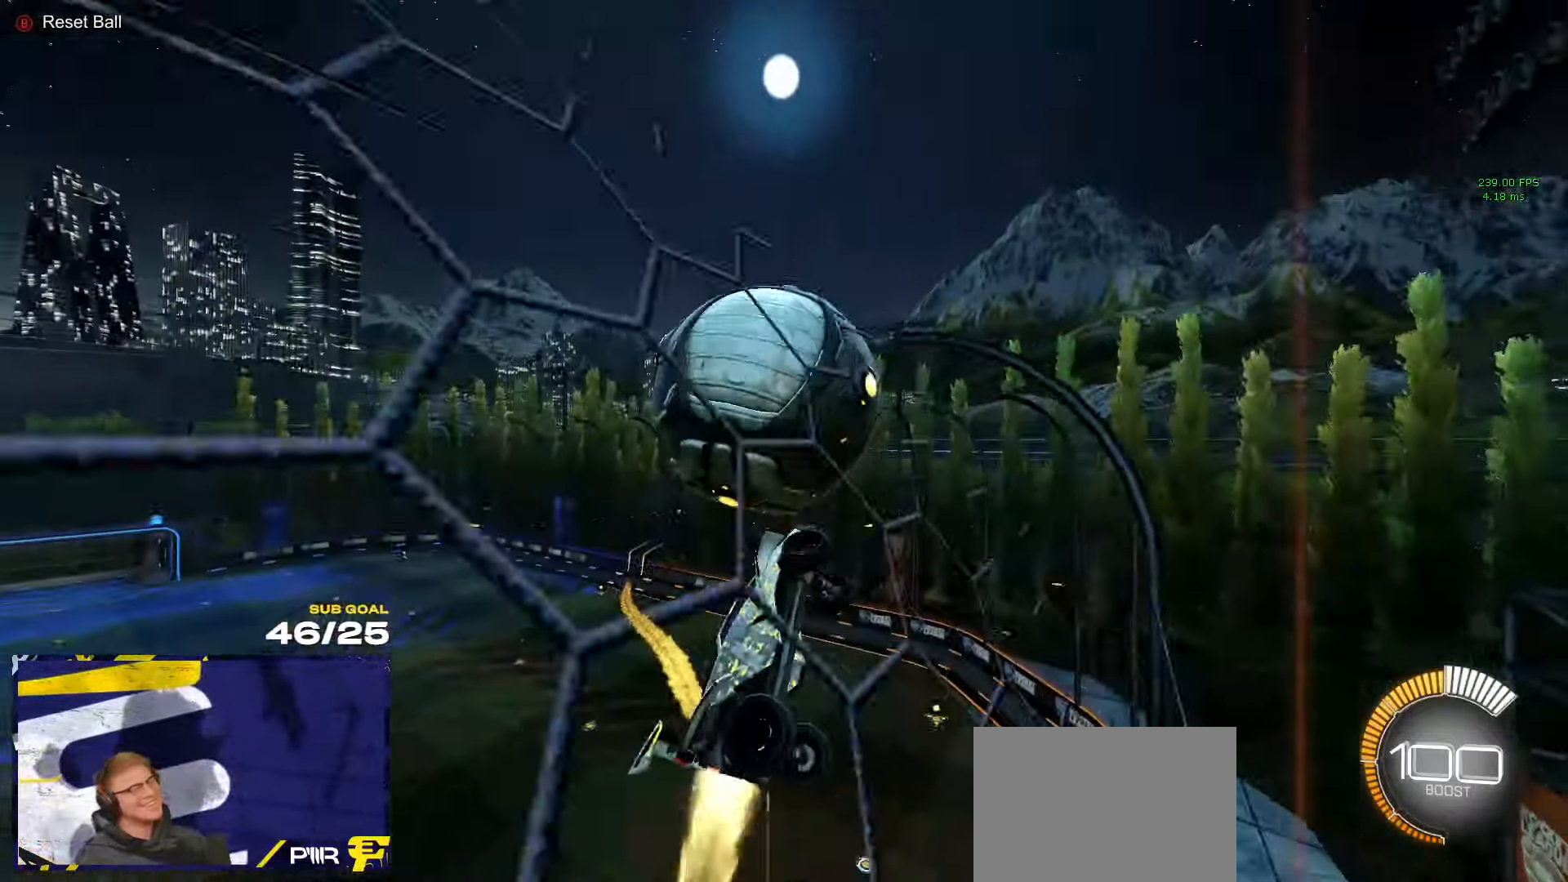
{"buttons": ["A", "R1"], "left_stick": "down", "right_stick": "center", "events": [[50, "L1", "up"], [300, "A", "down"], [483, "left_stick", "down"]]}
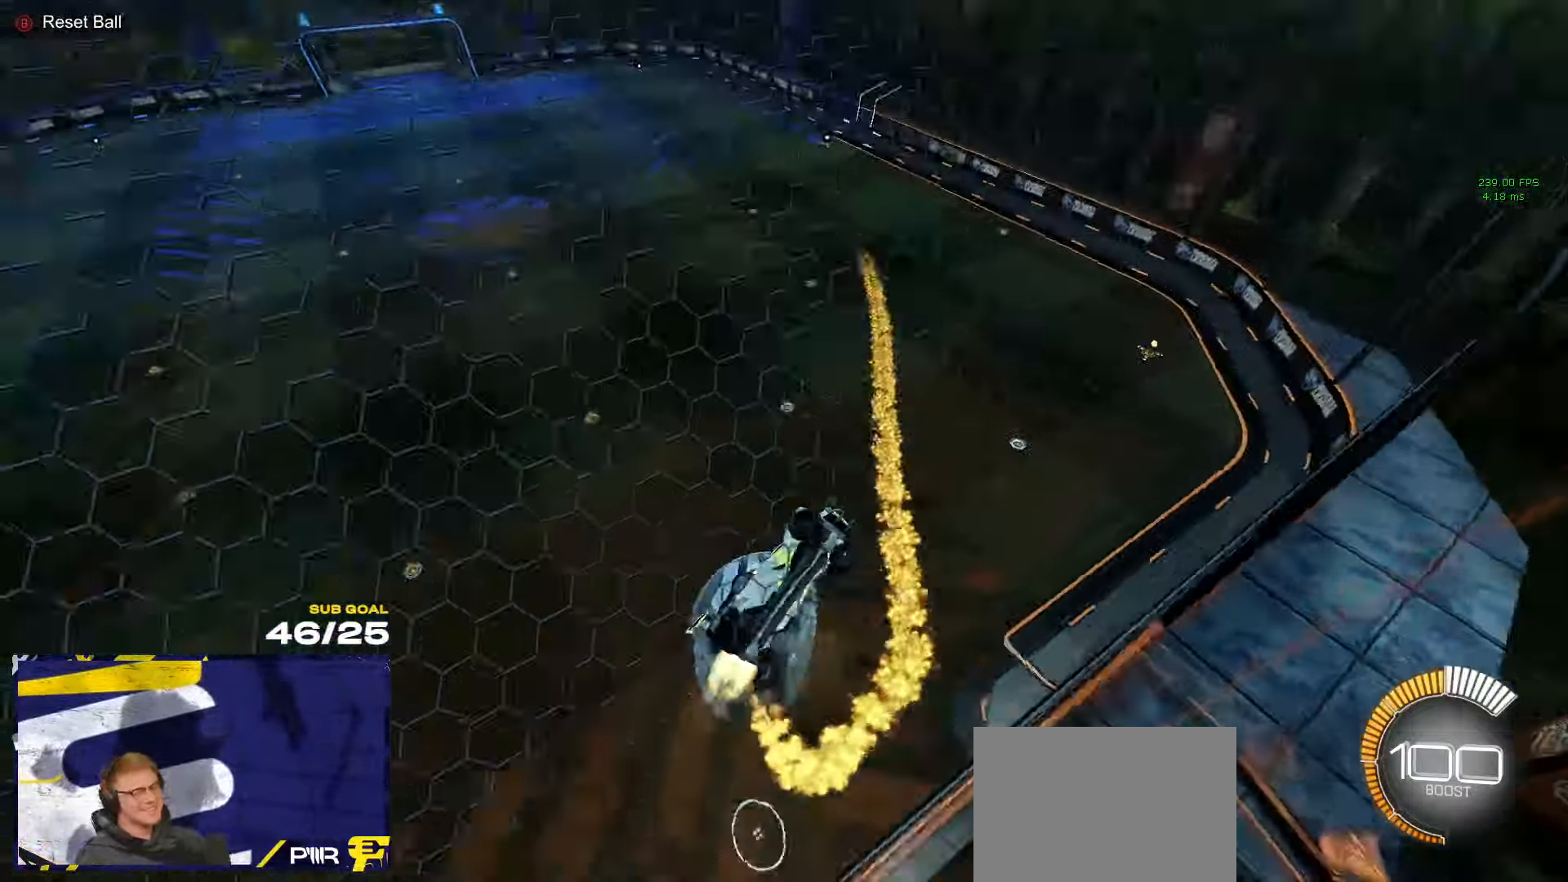
{"buttons": [], "left_stick": "down-left", "right_stick": "center", "events": [[66, "A", "up"], [66, "L3", "down"], [66, "R1", "up"], [166, "L3", "up"], [166, "left_stick", "down-left"]]}
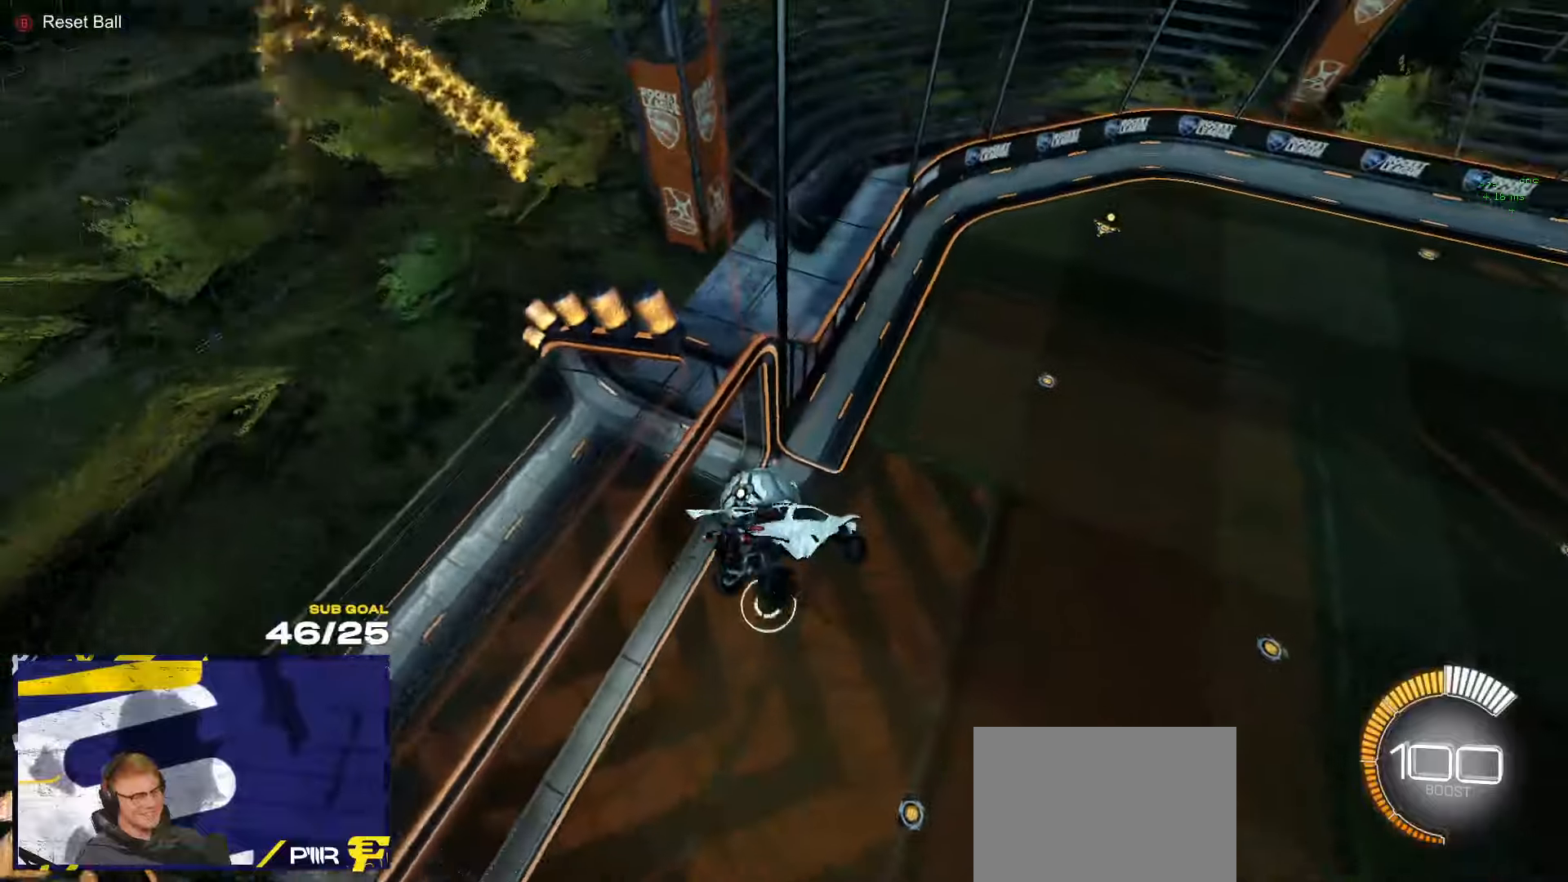
{"buttons": ["A", "L1", "R1"], "left_stick": "up-right", "right_stick": "center", "events": [[100, "R1", "down"], [133, "left_stick", "center"], [183, "left_stick", "up-right"], [283, "L1", "down"], [400, "A", "down"]]}
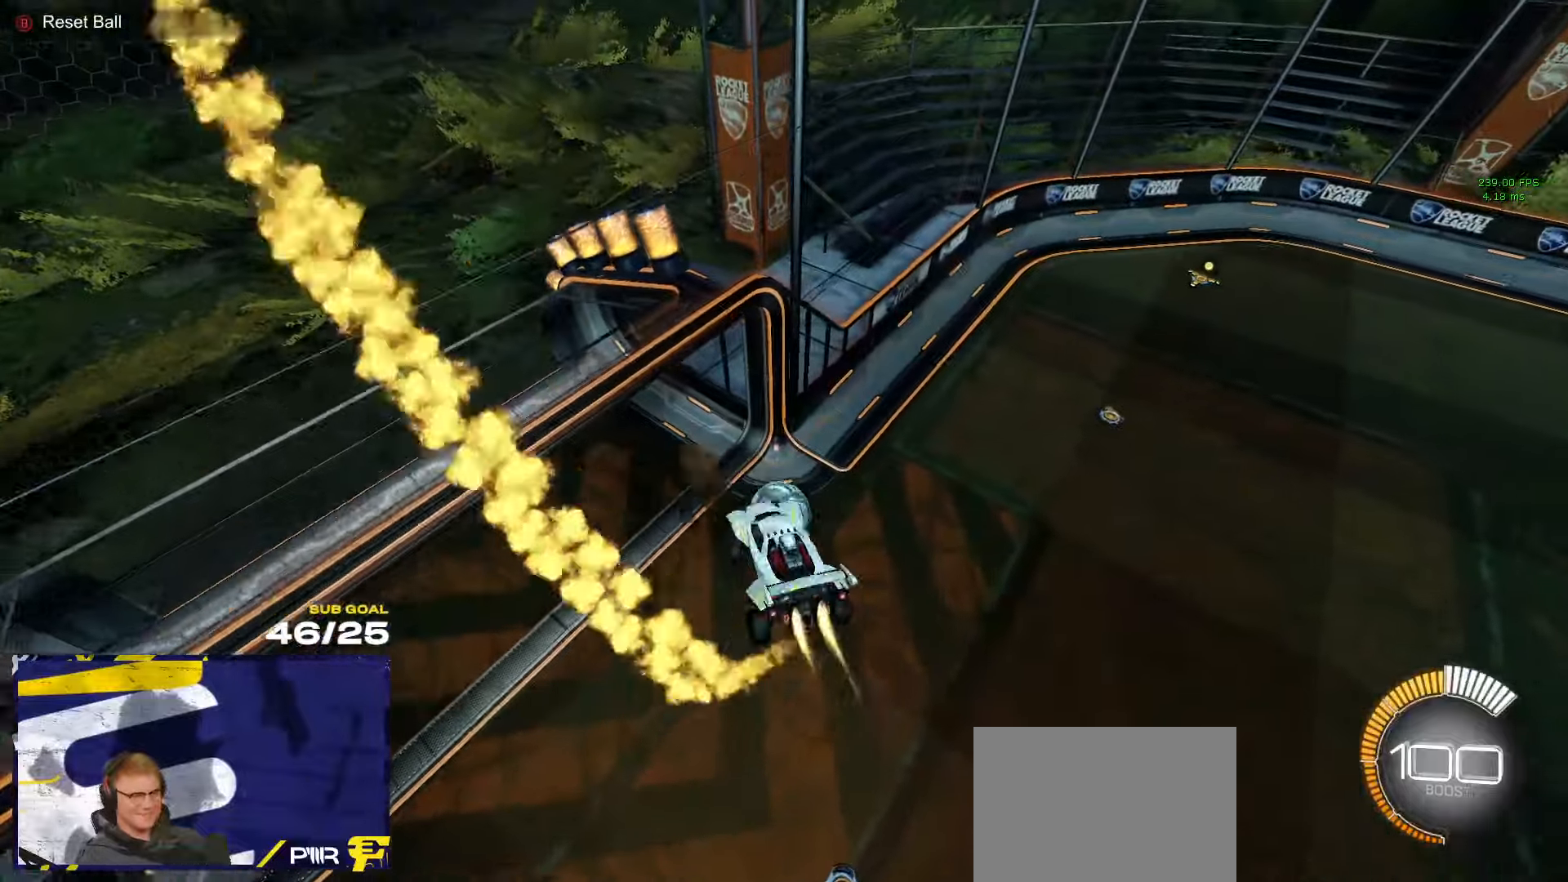
{"buttons": ["R1", "L3"], "left_stick": "down-left", "right_stick": "center", "events": [[50, "A", "up"], [50, "L1", "up"], [83, "left_stick", "down"], [300, "R1", "up"], [333, "R1", "down"], [350, "L3", "down"], [350, "left_stick", "down-left"]]}
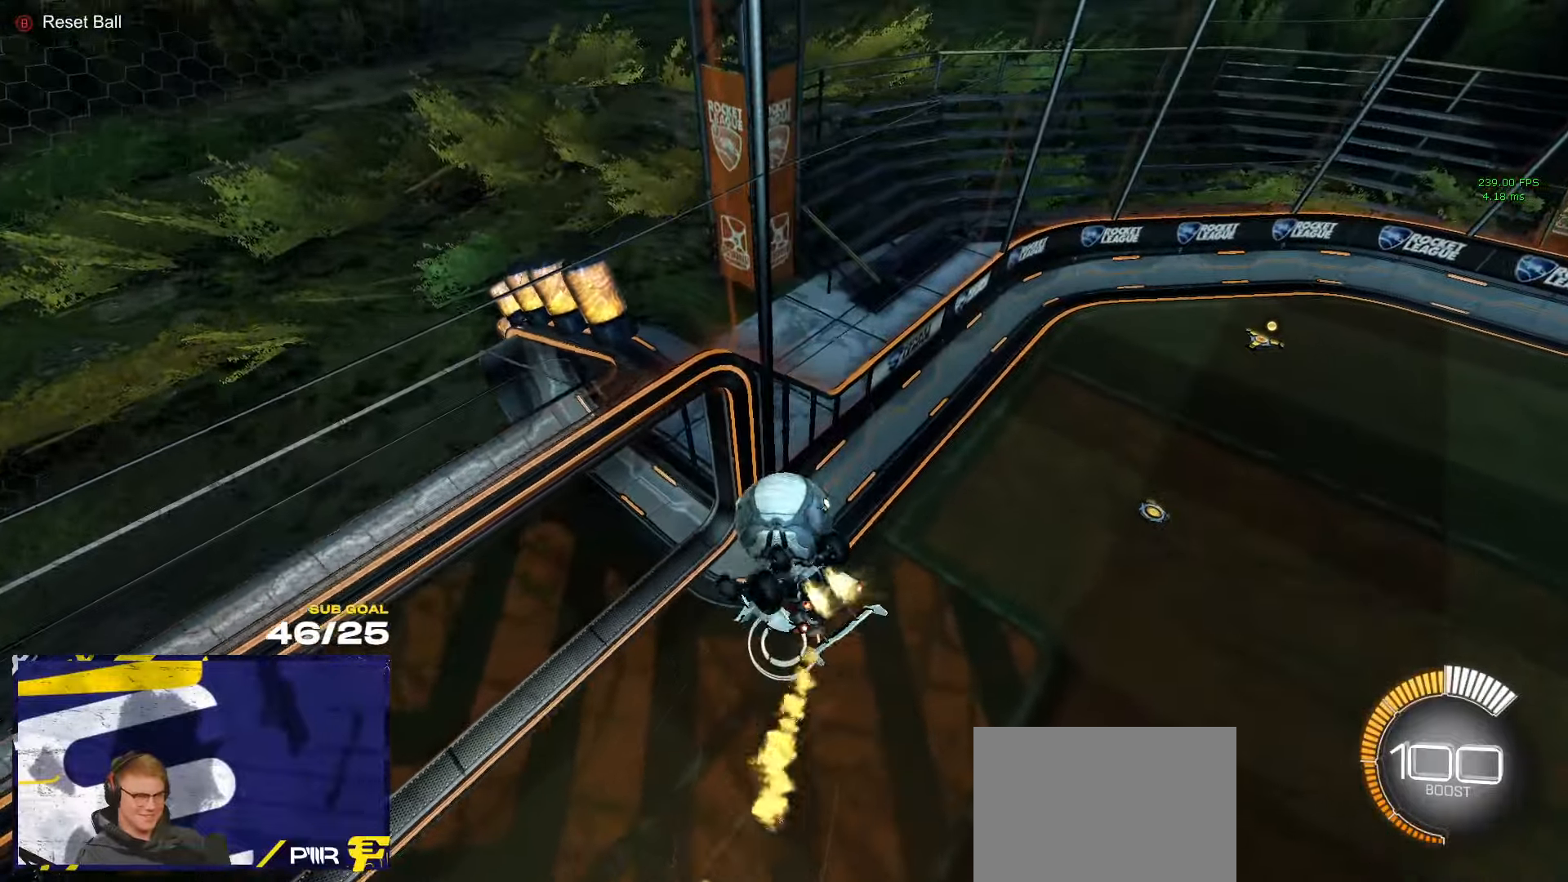
{"buttons": ["L1", "R1"], "left_stick": "up-left", "right_stick": "center", "events": [[83, "L3", "up"], [117, "left_stick", "up-left"], [283, "L1", "down"]]}
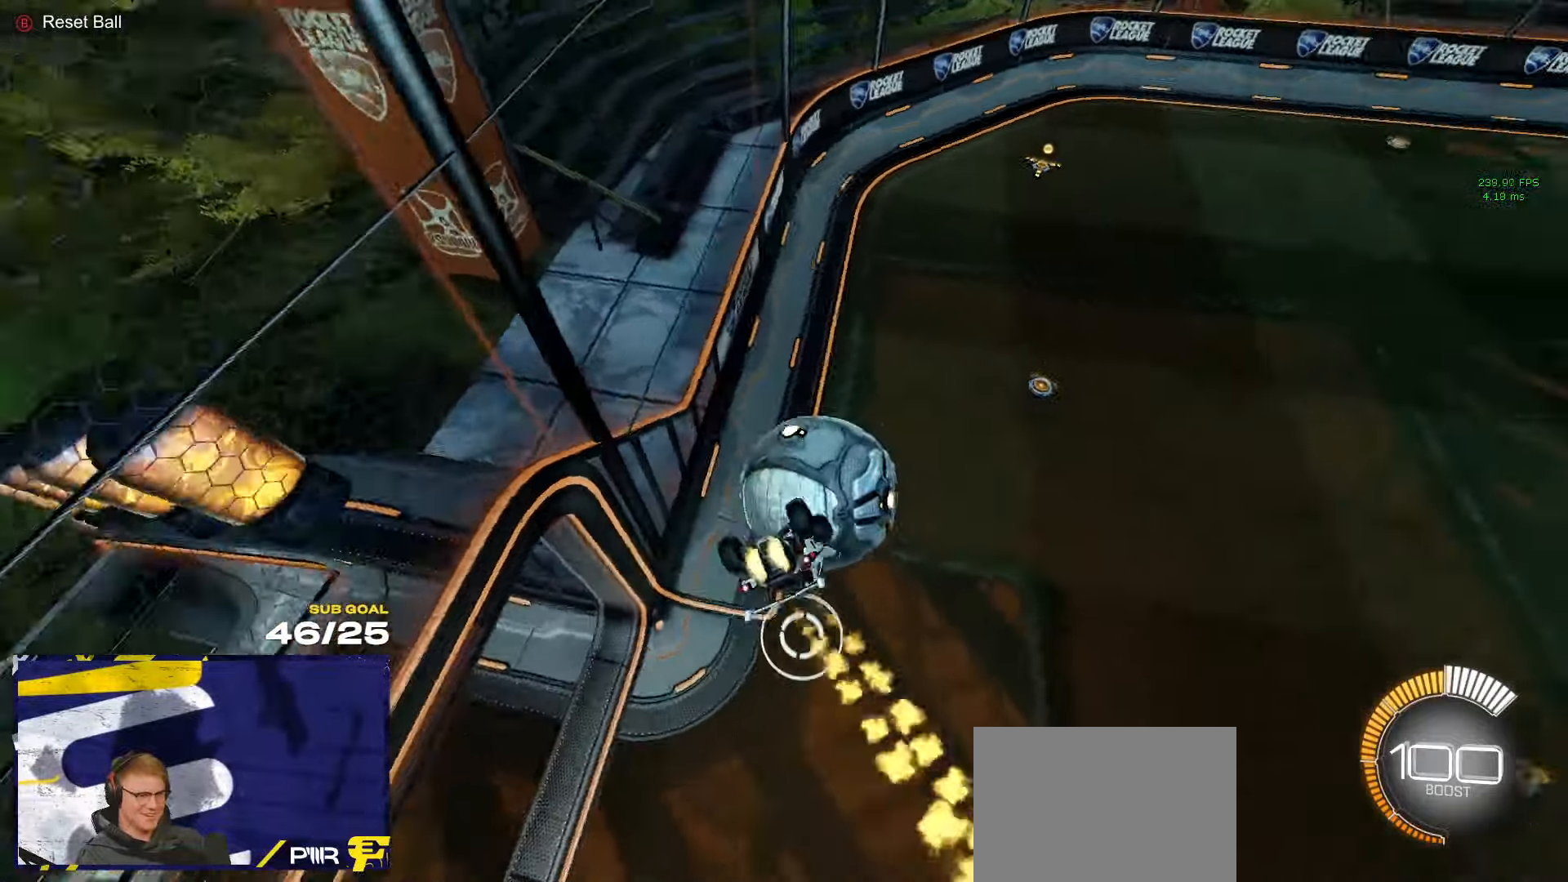
{"buttons": ["R1", "L3"], "left_stick": "center", "right_stick": "center", "events": [[67, "L1", "up"], [133, "left_stick", "center"], [200, "R1", "up"], [400, "R1", "down"], [417, "L3", "down"]]}
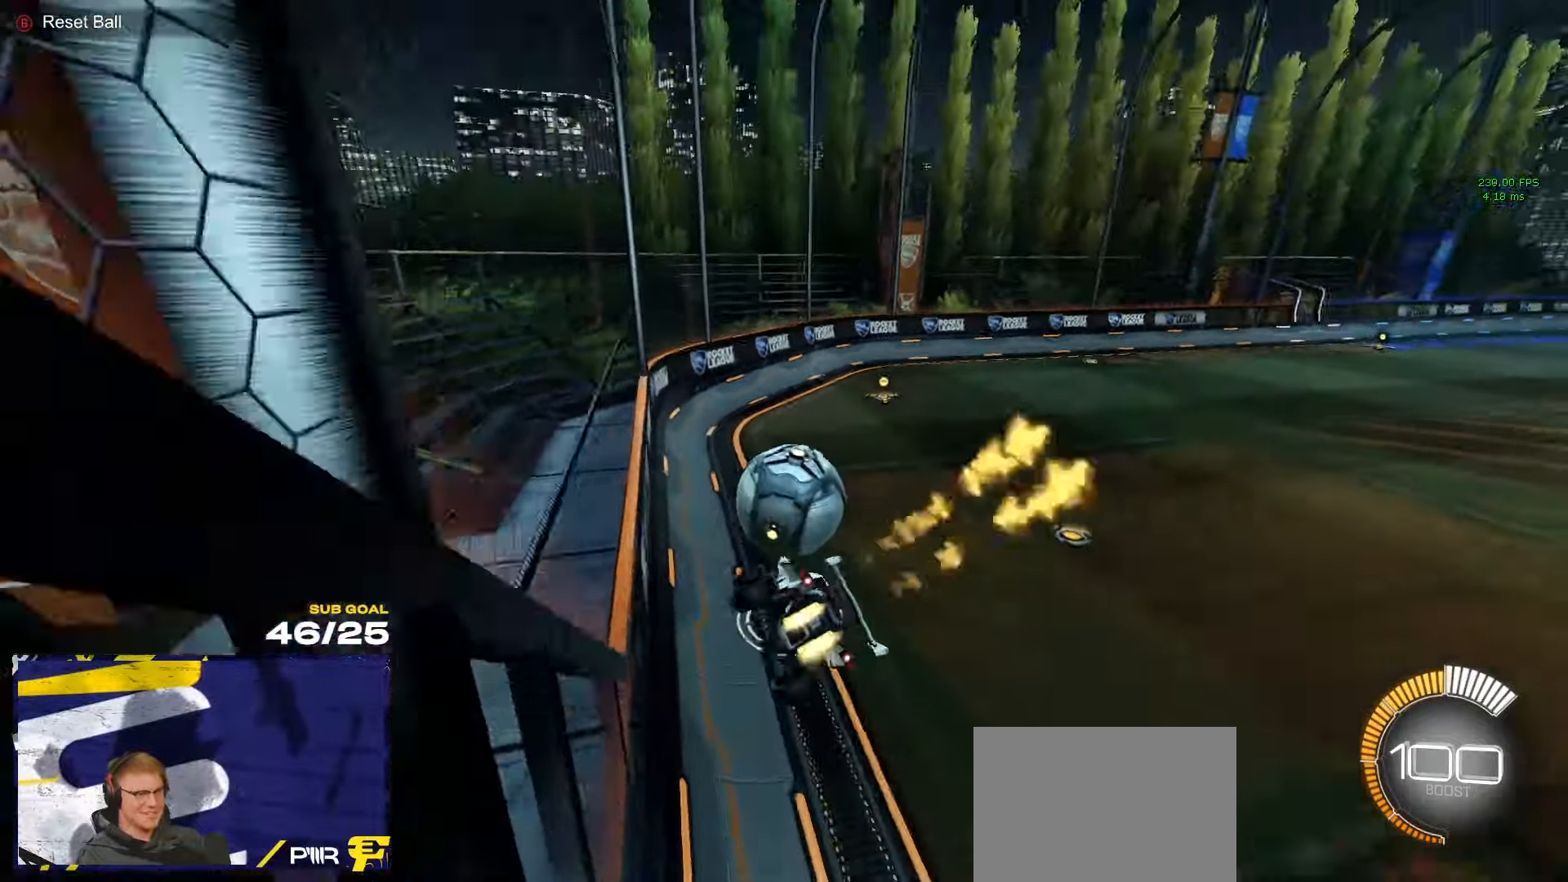
{"buttons": [], "left_stick": "left", "right_stick": "center", "events": [[17, "L3", "up"], [150, "left_stick", "left"], [300, "A", "down"], [333, "A", "up"], [383, "A", "down"], [400, "R2", "down"], [450, "R2", "up"], [467, "A", "up"], [483, "R1", "up"]]}
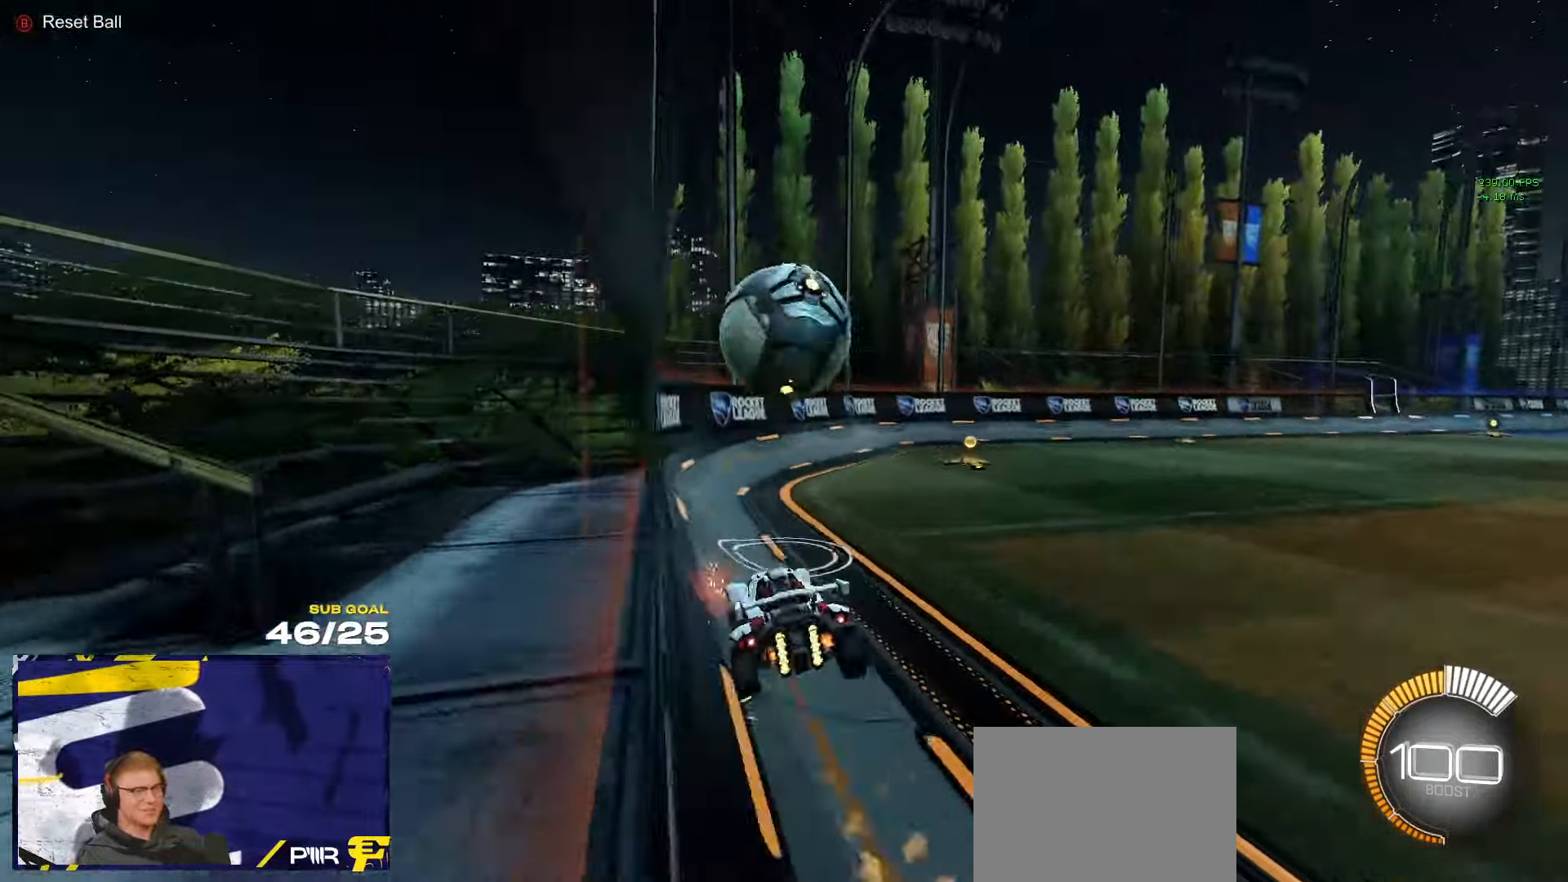
{"buttons": [], "left_stick": "up-left", "right_stick": "center", "events": [[33, "R2", "down"], [267, "R2", "up"], [283, "L1", "down"], [500, "L1", "up"], [500, "left_stick", "up-left"]]}